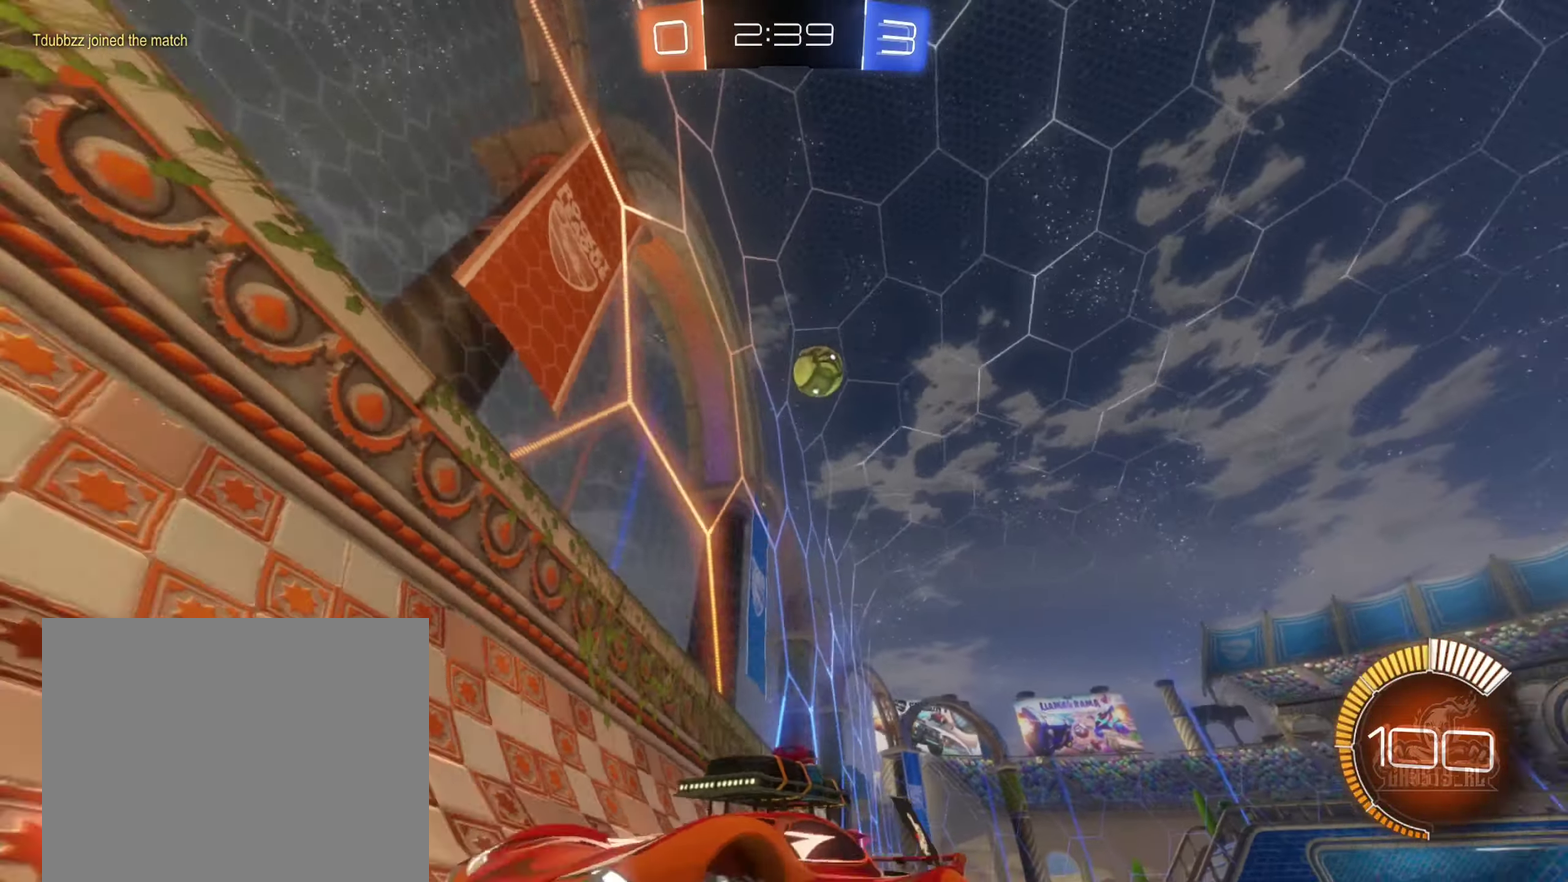
Gameplay with a controller (Xbox layout); each line is a JSON object with the inputs held at the frame after it. "events" lists button and stick changes between this image and that frame as [ms after this image, input, new state], when the widget could be followed in between. Not read: HOME.
{"buttons": ["L1", "R2"], "left_stick": "left", "right_stick": "center", "events": [[100, "left_stick", "center"], [150, "left_stick", "left"], [233, "L1", "down"]]}
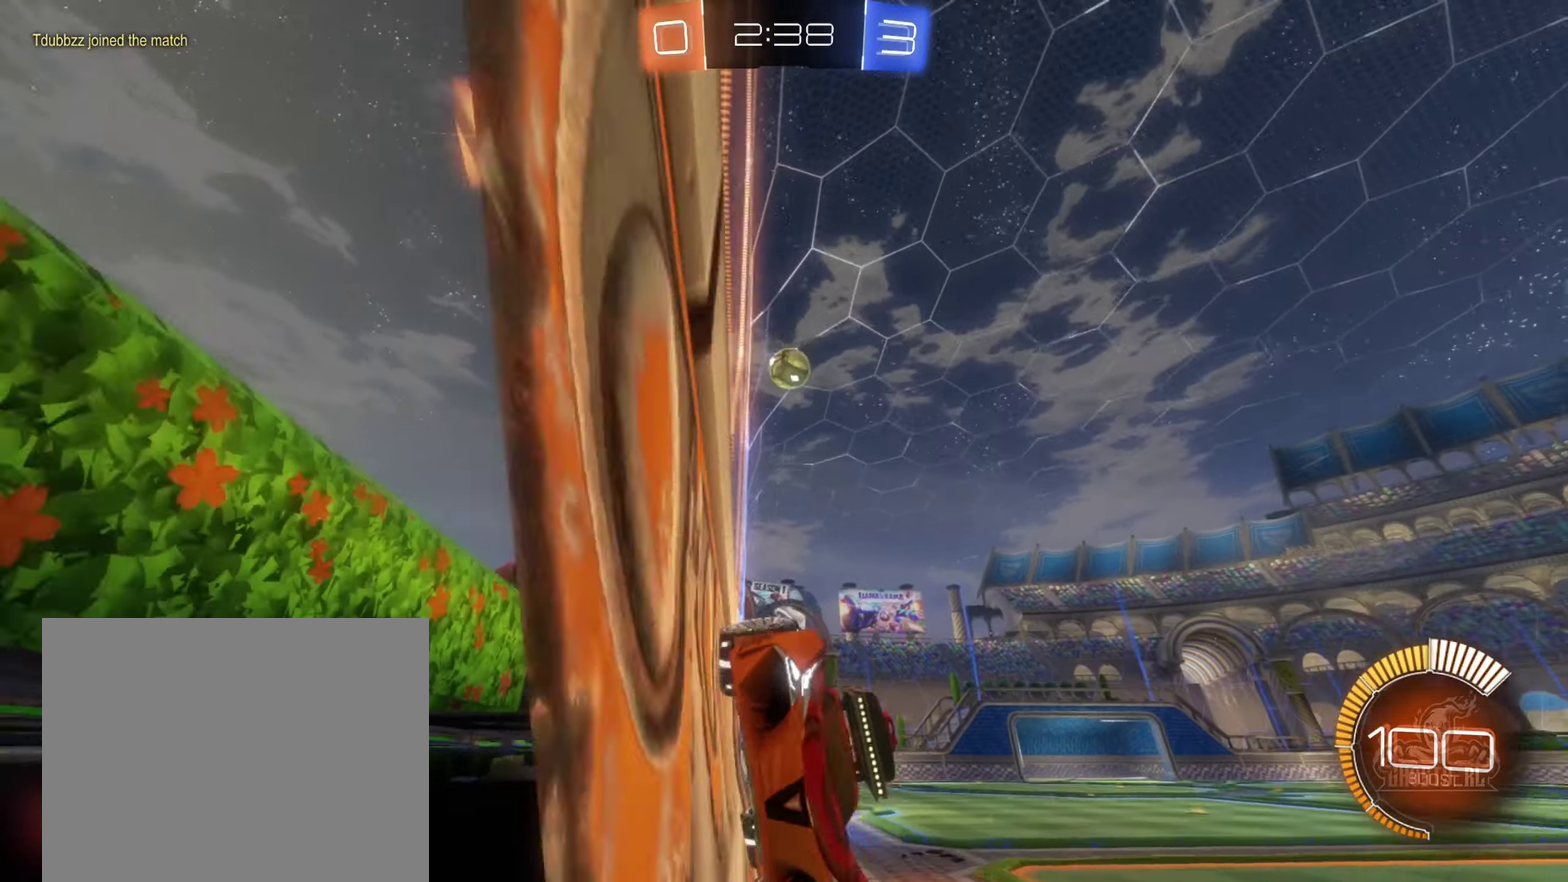
{"buttons": ["L1", "R2"], "left_stick": "left", "right_stick": "center", "events": [[50, "L1", "up"], [383, "L1", "down"]]}
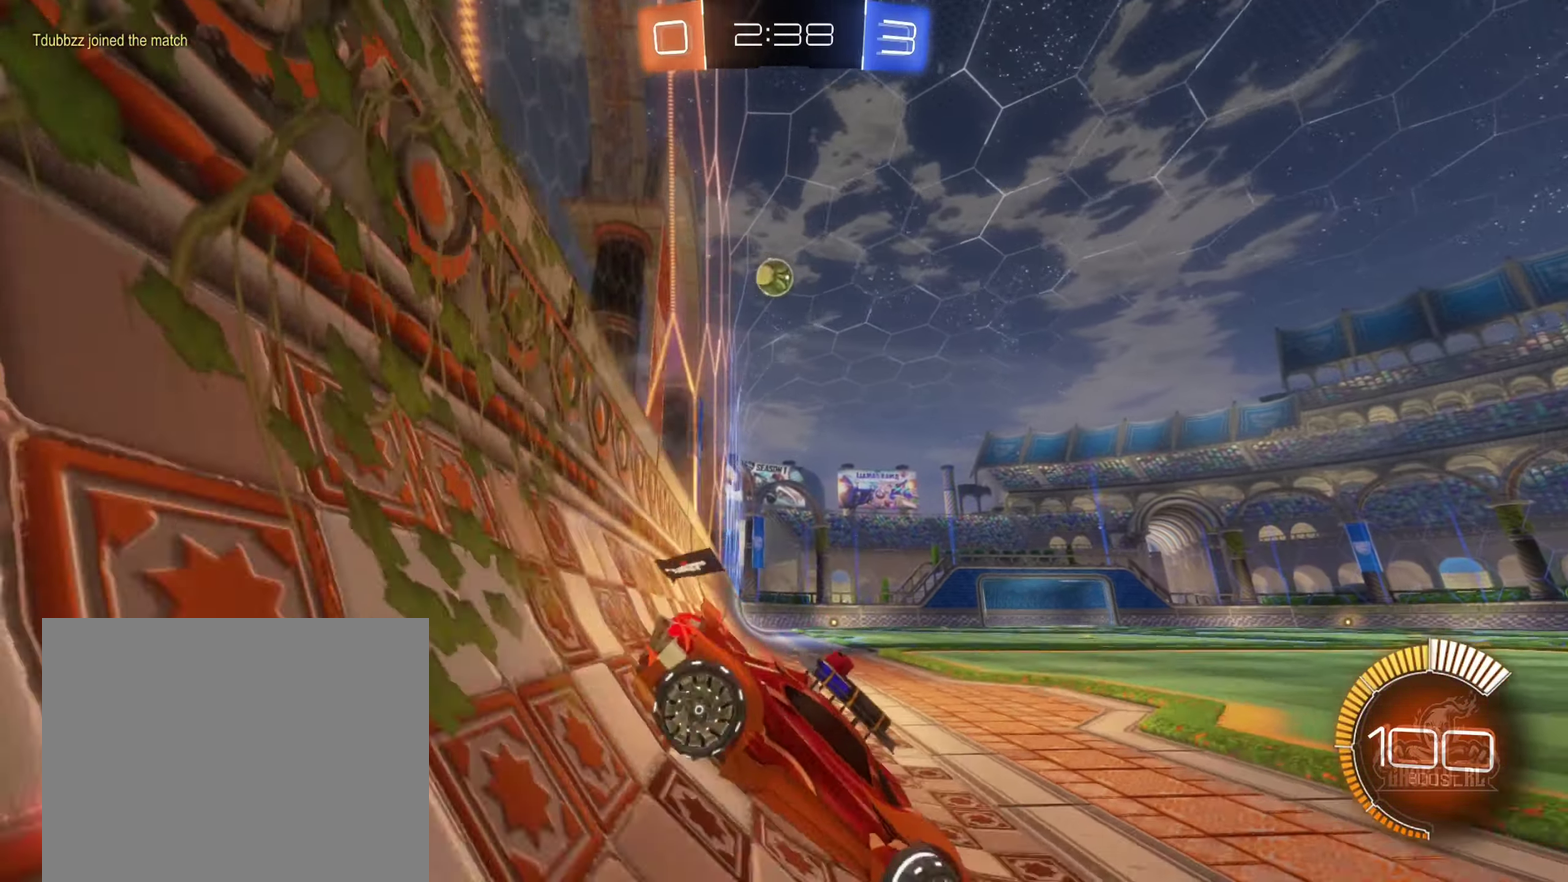
{"buttons": ["R2"], "left_stick": "left", "right_stick": "center", "events": [[17, "L1", "up"]]}
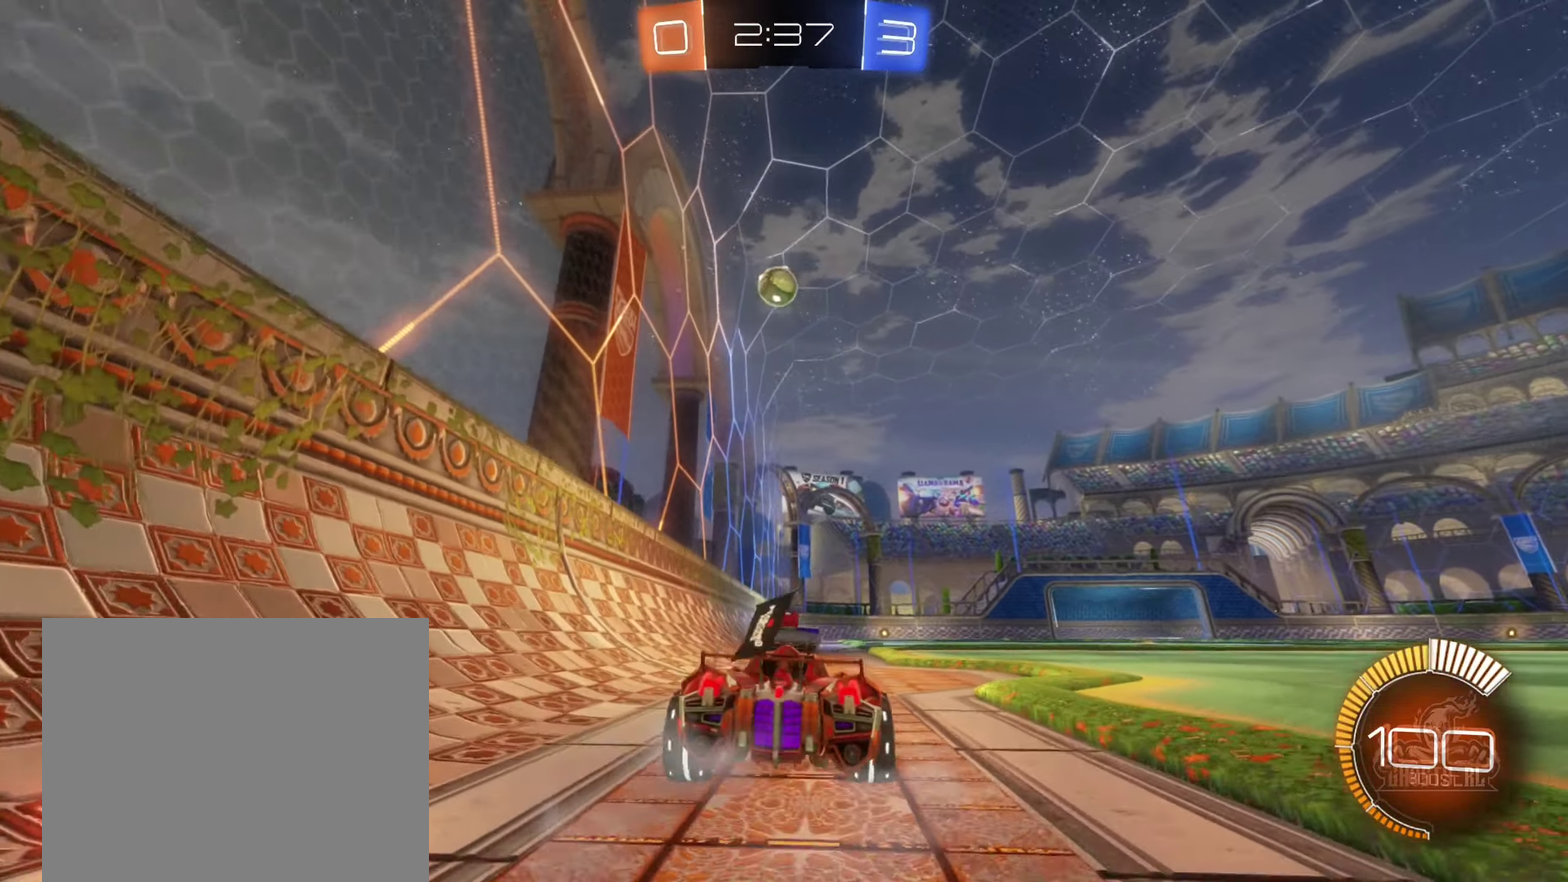
{"buttons": ["B", "R2"], "left_stick": "up-right", "right_stick": "center", "events": [[217, "left_stick", "center"], [367, "left_stick", "right"], [467, "B", "down"], [483, "left_stick", "up-right"]]}
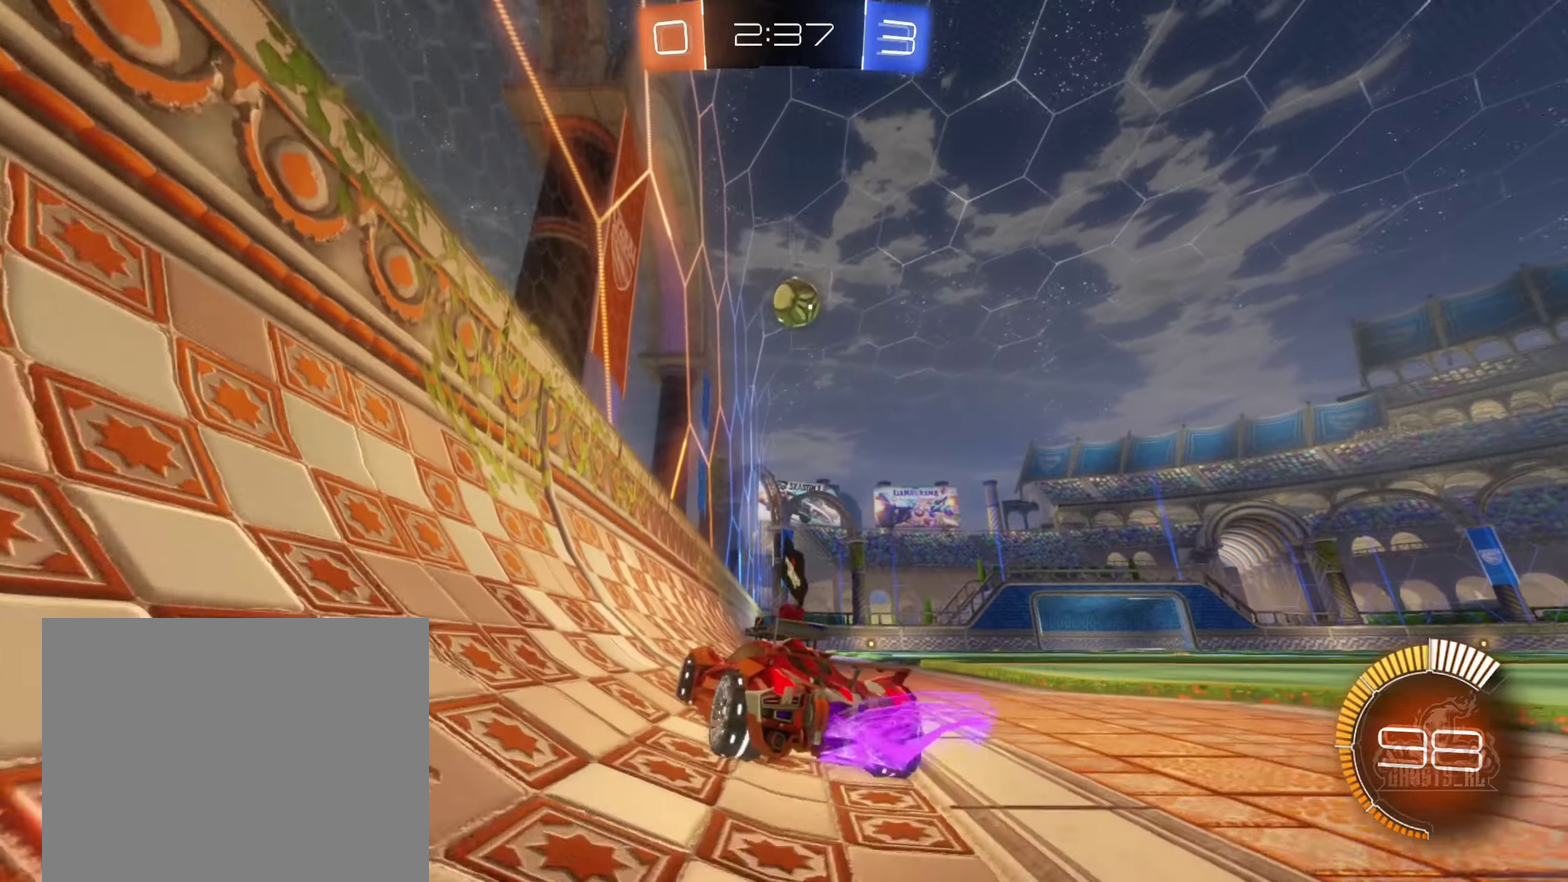
{"buttons": [], "left_stick": "center", "right_stick": "center", "events": [[117, "left_stick", "center"], [317, "B", "up"], [467, "R2", "up"]]}
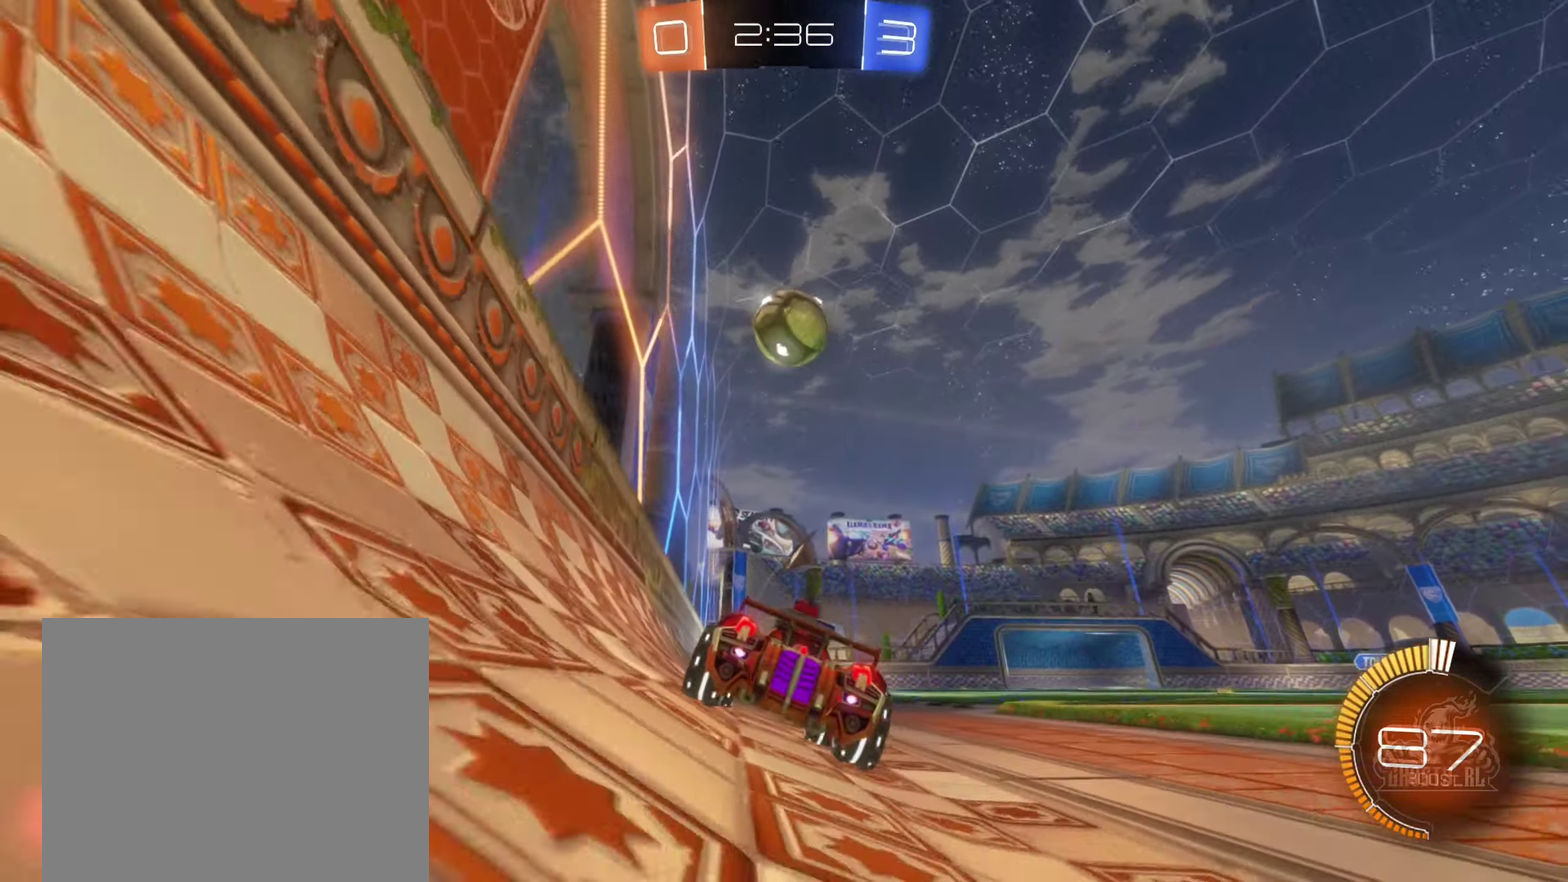
{"buttons": ["B", "R2"], "left_stick": "center", "right_stick": "center", "events": [[183, "L2", "down"], [317, "R2", "down"], [333, "L2", "up"], [350, "B", "down"]]}
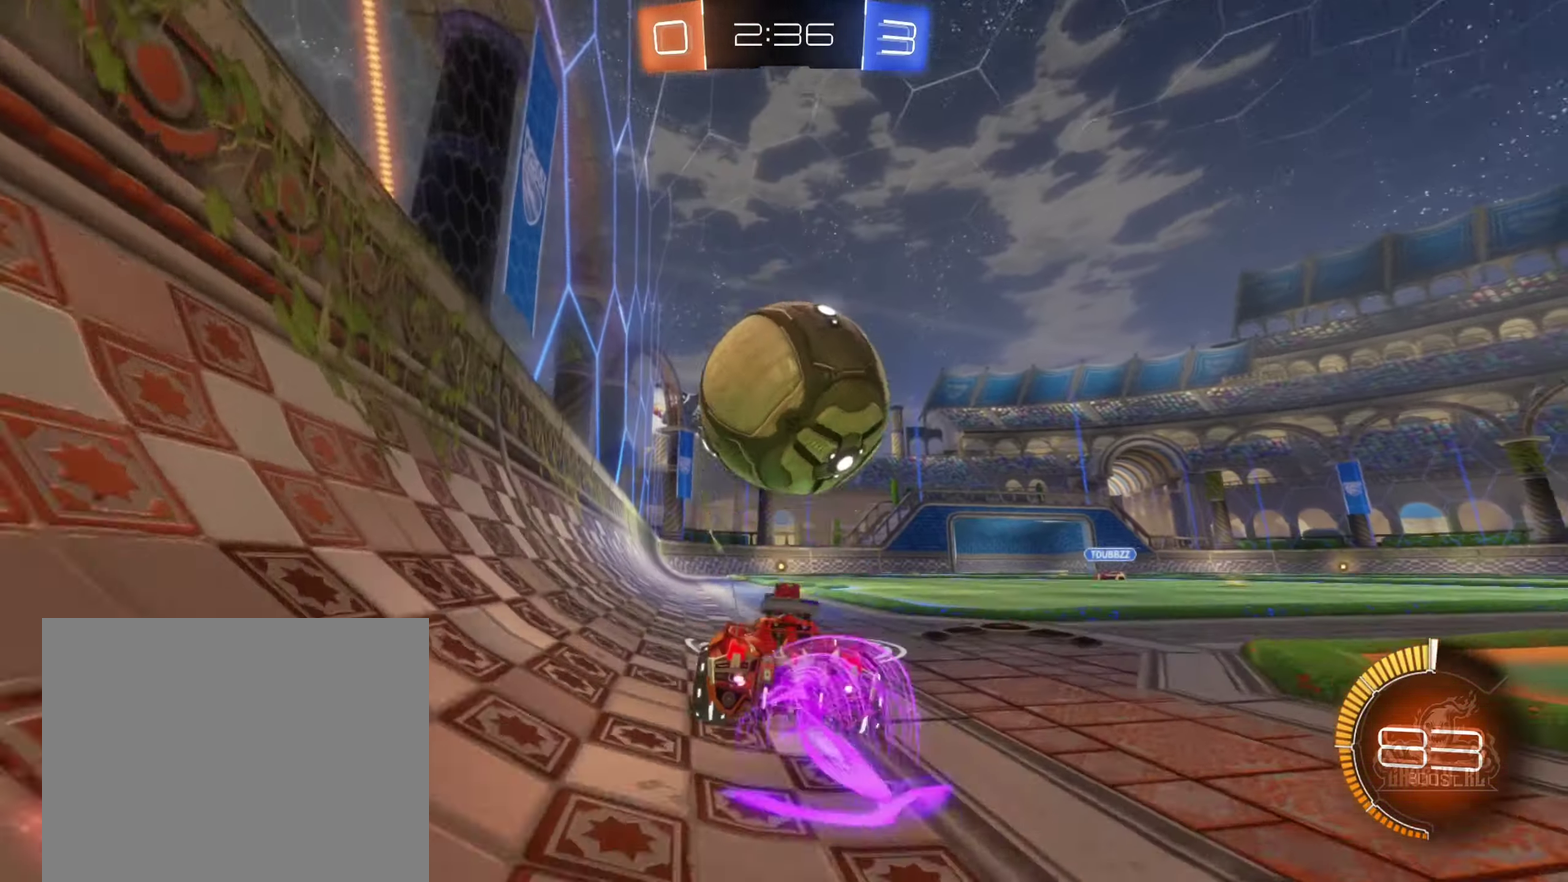
{"buttons": ["B", "R2"], "left_stick": "center", "right_stick": "center", "events": [[317, "left_stick", "left"], [433, "left_stick", "center"]]}
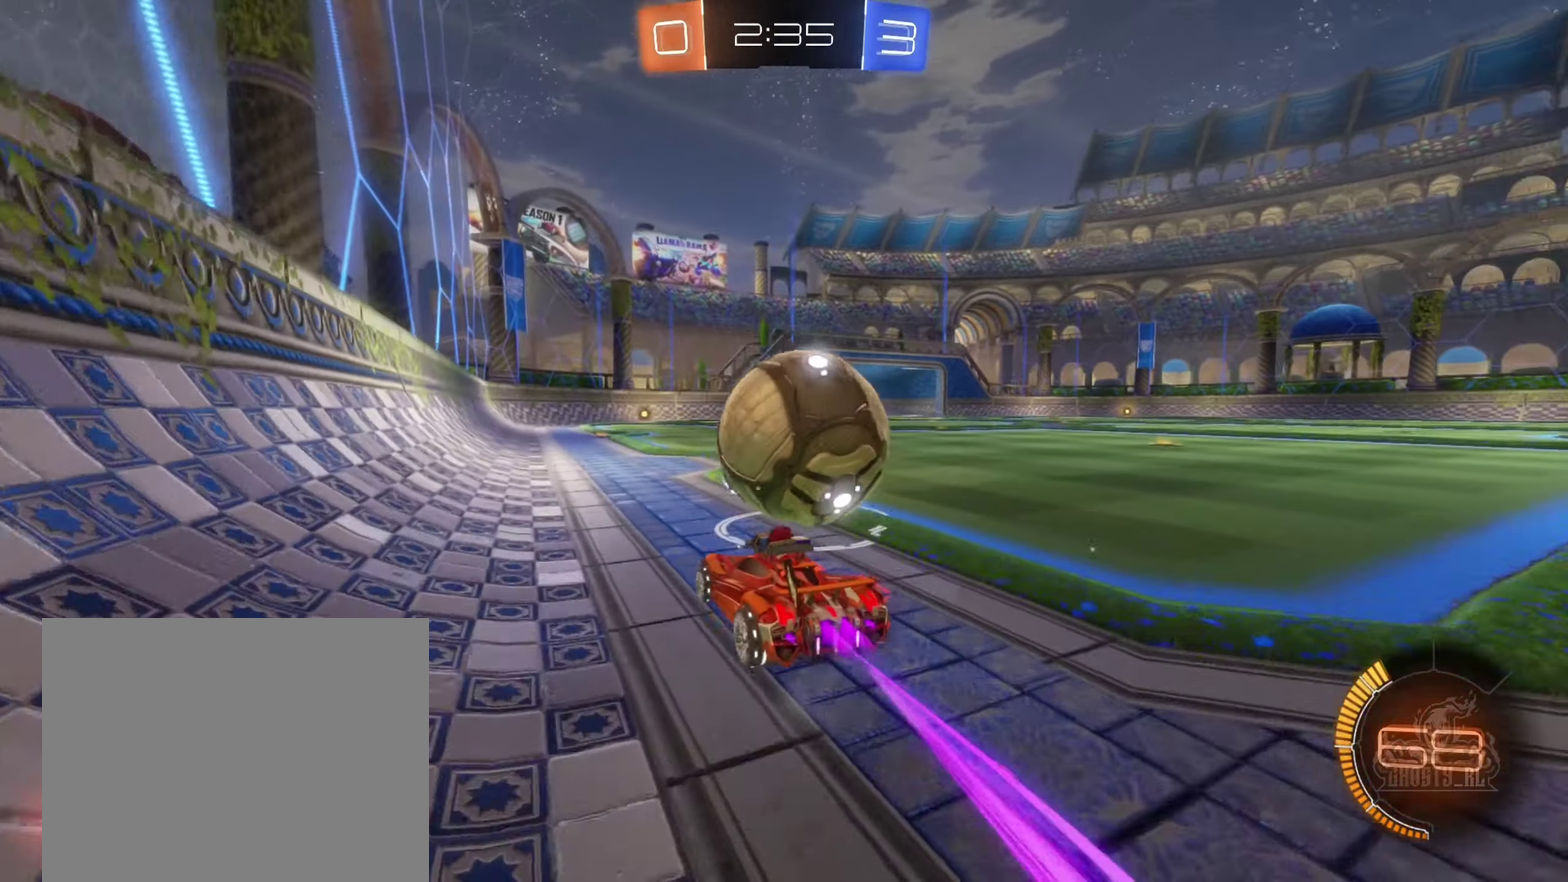
{"buttons": ["B", "R2"], "left_stick": "right", "right_stick": "center", "events": [[217, "left_stick", "right"], [283, "Y", "down"], [400, "Y", "up"]]}
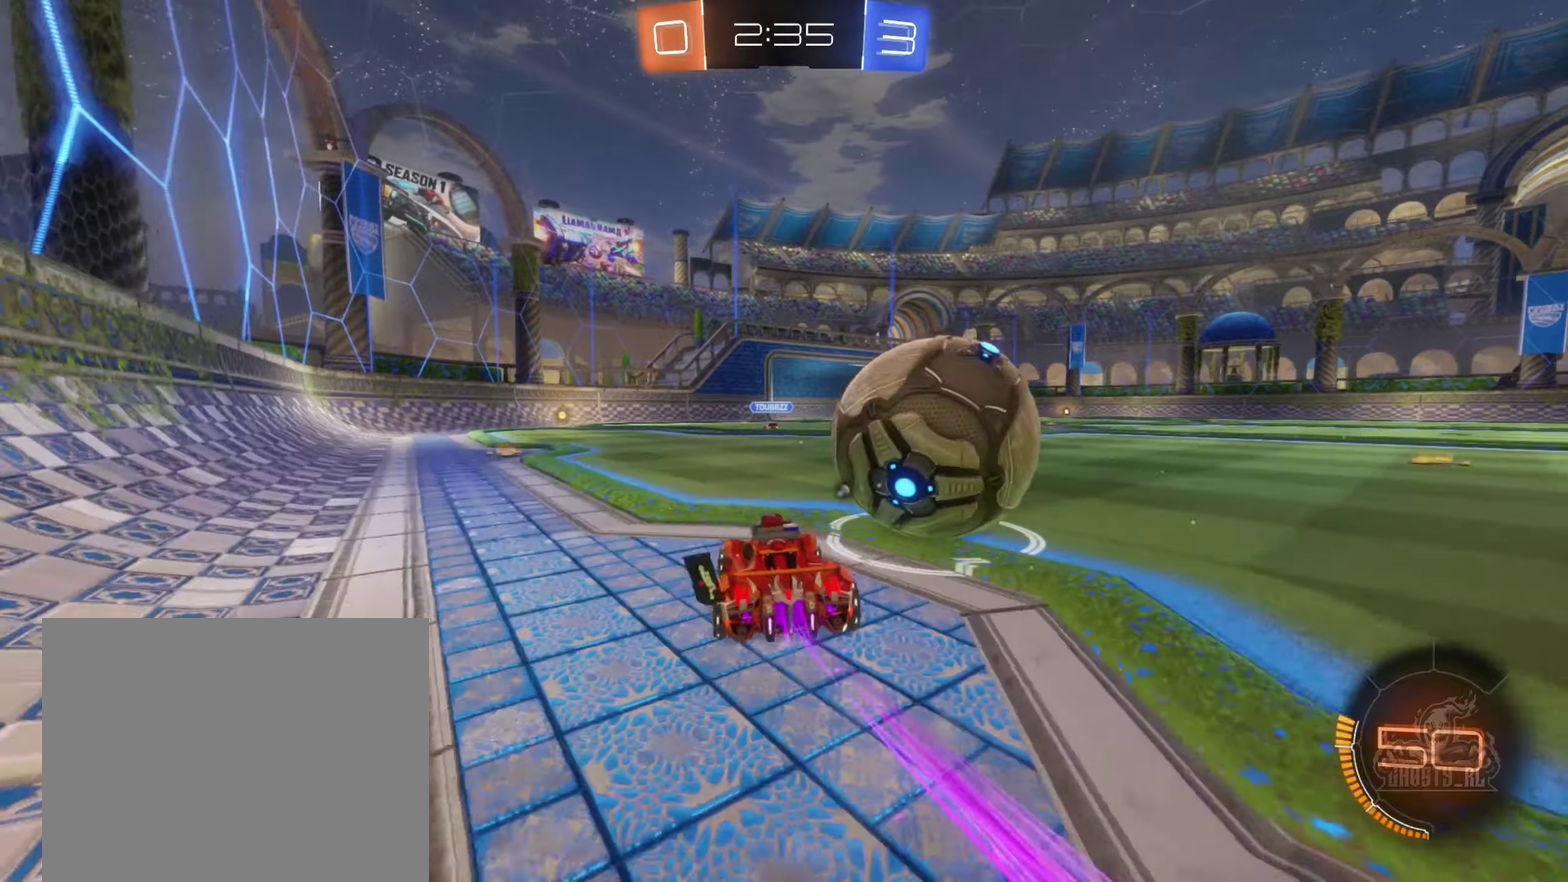
{"buttons": ["L2"], "left_stick": "down-left", "right_stick": "center", "events": [[117, "left_stick", "center"], [250, "left_stick", "down-right"], [367, "B", "up"], [367, "R2", "up"], [467, "left_stick", "down-left"], [500, "L2", "down"]]}
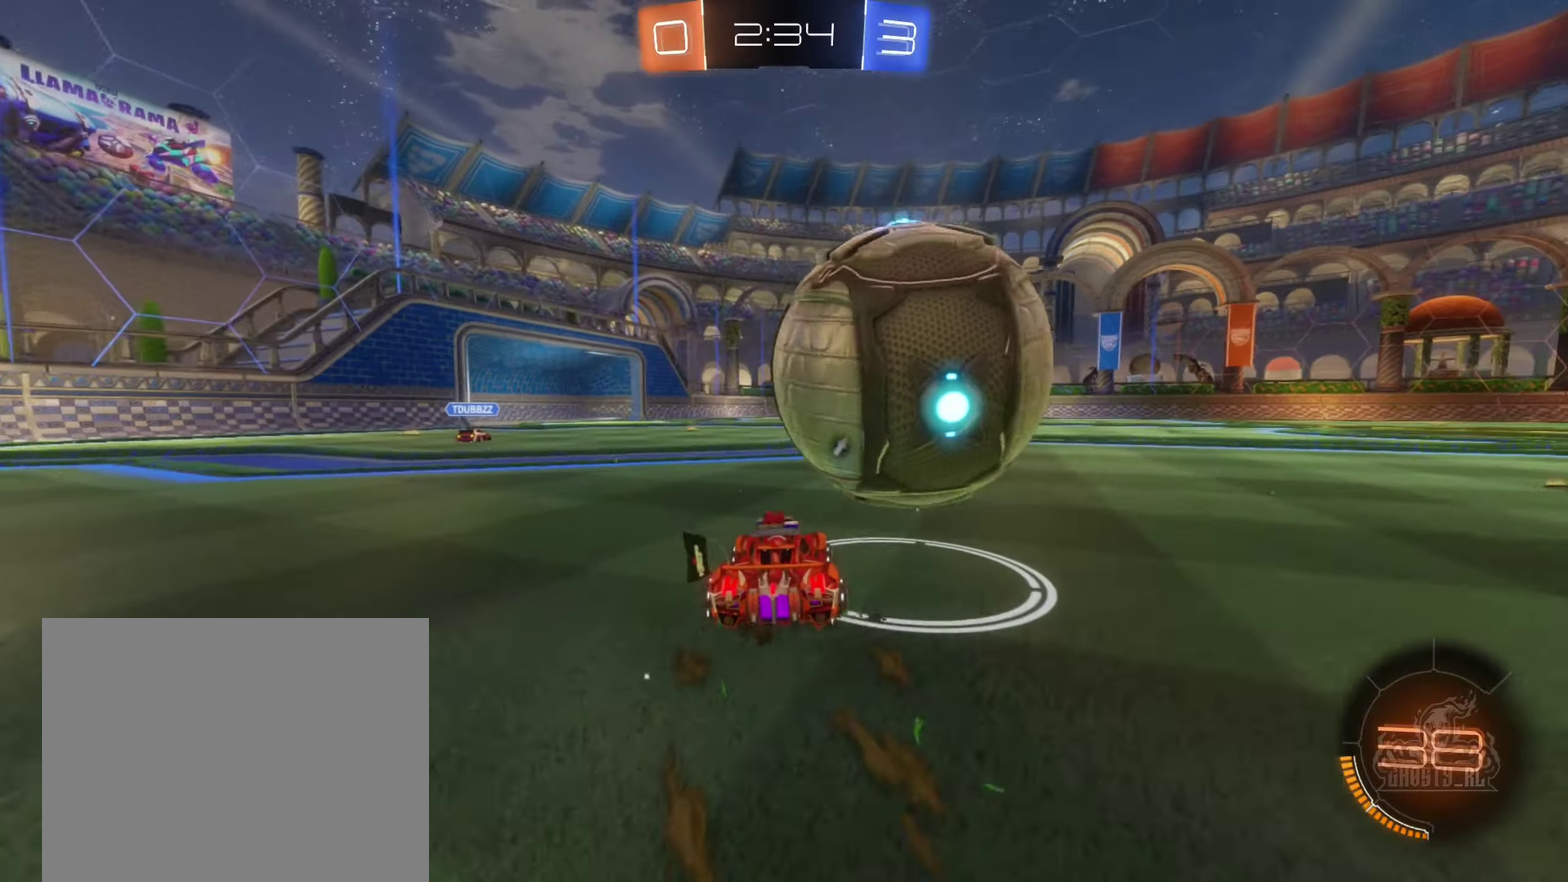
{"buttons": ["B", "R2"], "left_stick": "right", "right_stick": "center"}
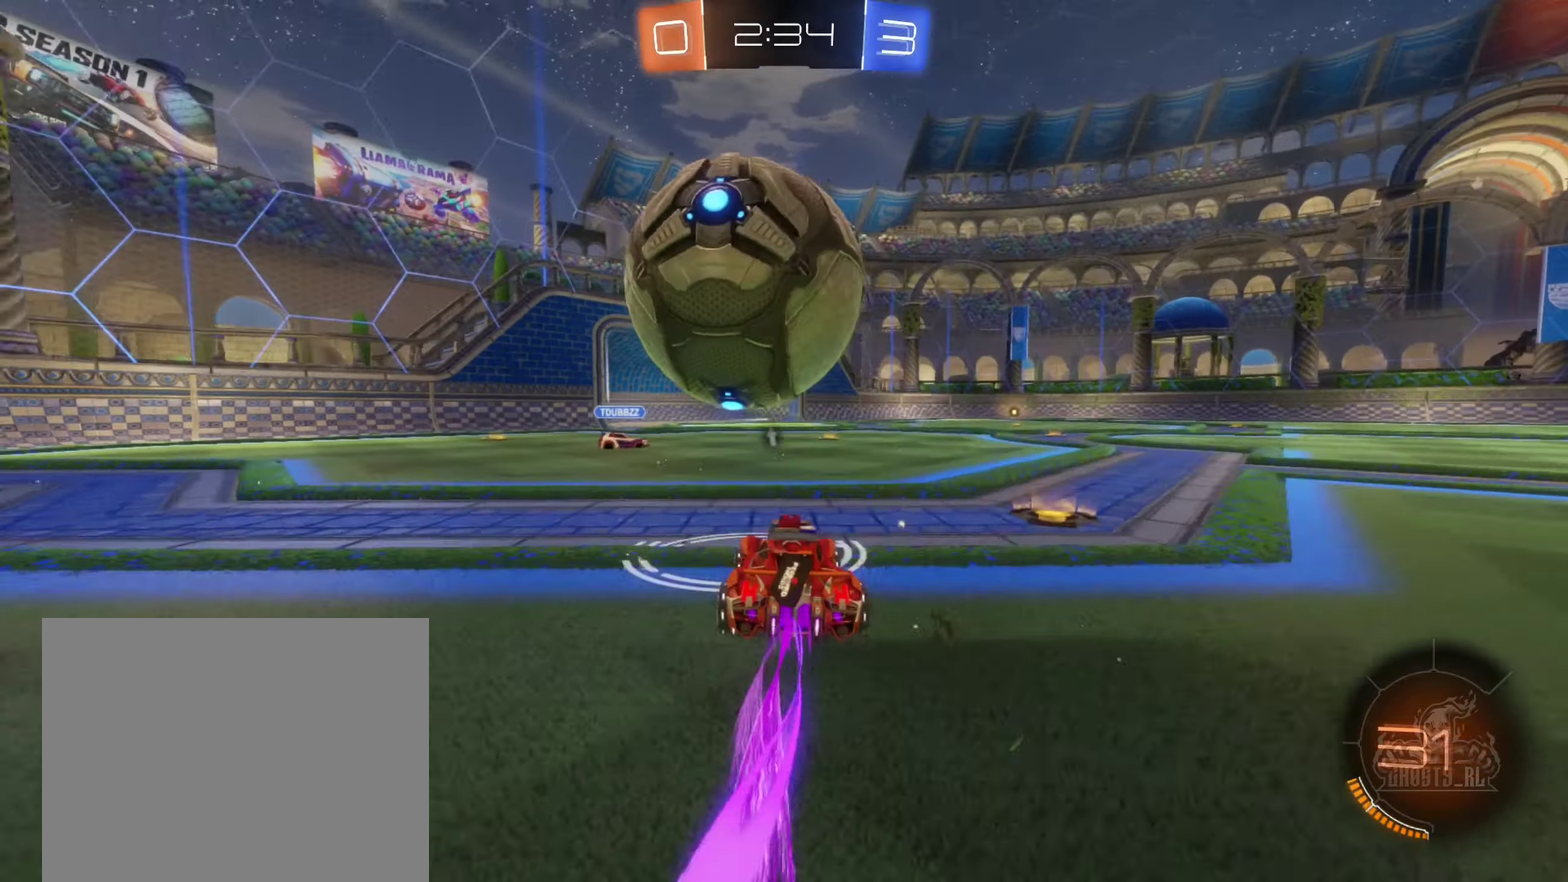
{"buttons": ["L1", "R2"], "left_stick": "left", "right_stick": "center"}
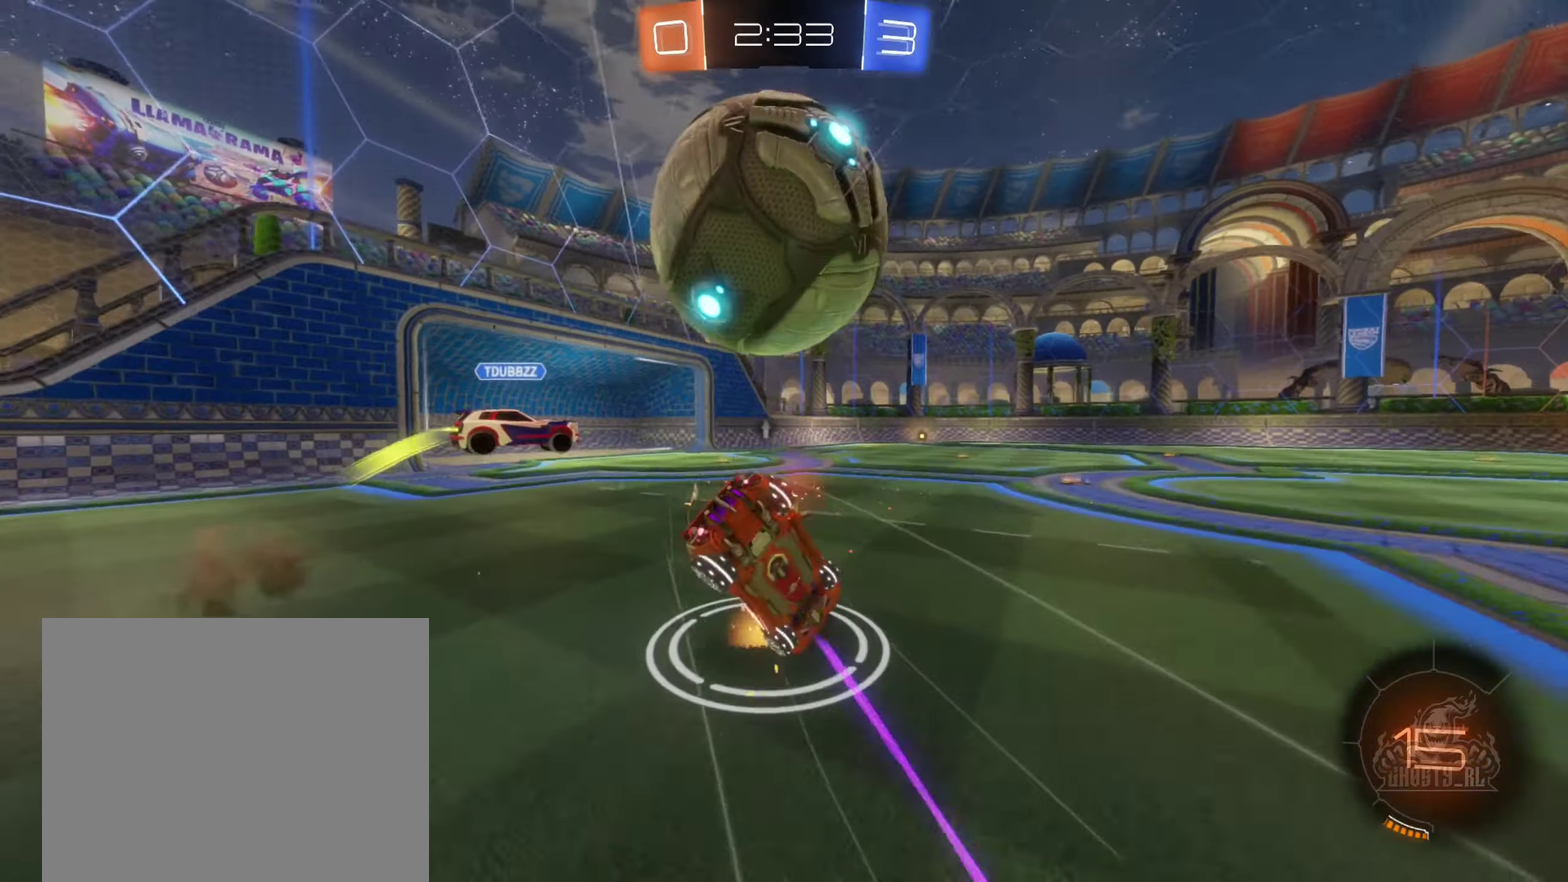
{"buttons": ["L1", "R2"], "left_stick": "down-left", "right_stick": "center", "events": [[67, "left_stick", "down-left"], [200, "left_stick", "left"], [234, "Y", "down"], [334, "Y", "up"], [484, "left_stick", "down-left"]]}
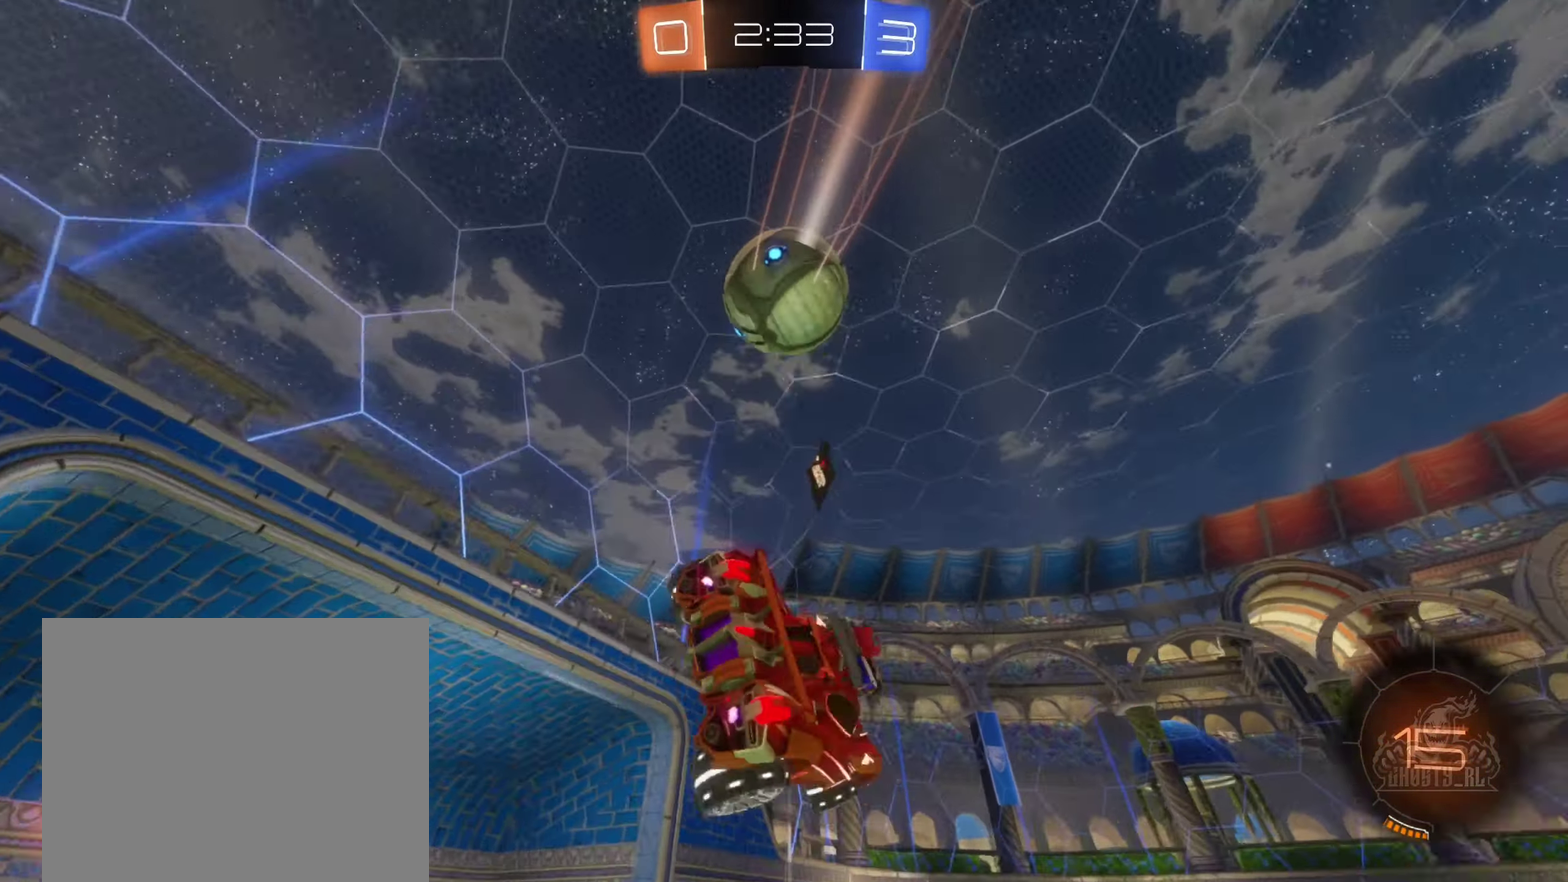
{"buttons": ["R2"], "left_stick": "right", "right_stick": "center", "events": [[17, "L1", "up"], [84, "left_stick", "center"], [317, "left_stick", "down-right"], [400, "left_stick", "right"]]}
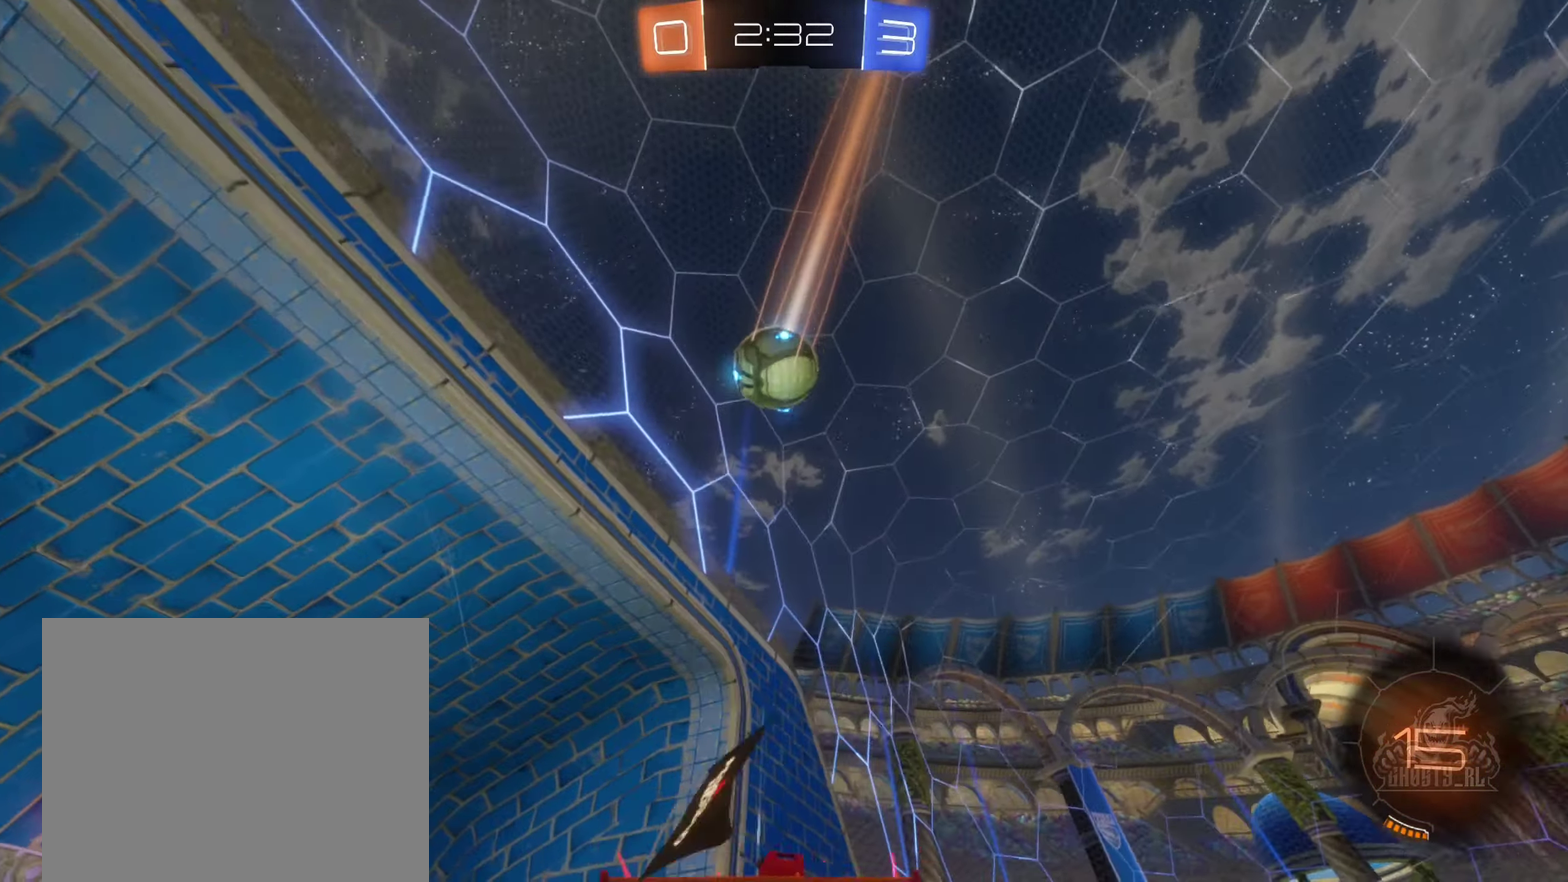
{"buttons": ["B", "Y", "R2"], "left_stick": "left", "right_stick": "center", "events": [[167, "B", "down"], [234, "left_stick", "center"], [400, "Y", "down"], [450, "left_stick", "left"]]}
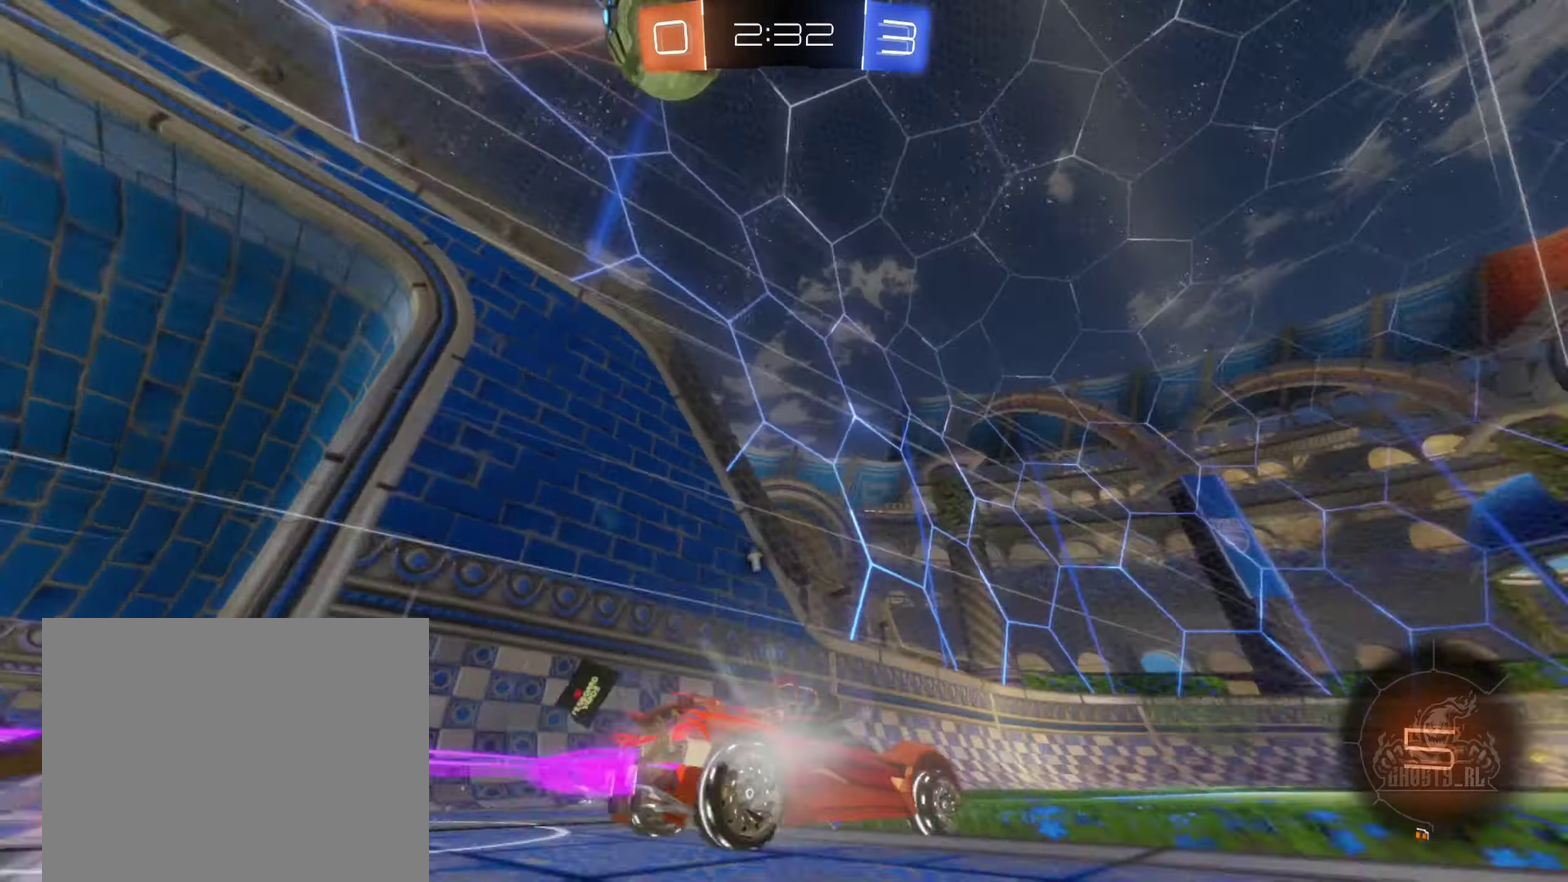
{"buttons": ["R2"], "left_stick": "right", "right_stick": "center", "events": [[34, "Y", "up"], [50, "B", "up"], [150, "left_stick", "center"], [367, "left_stick", "down-right"], [450, "left_stick", "right"]]}
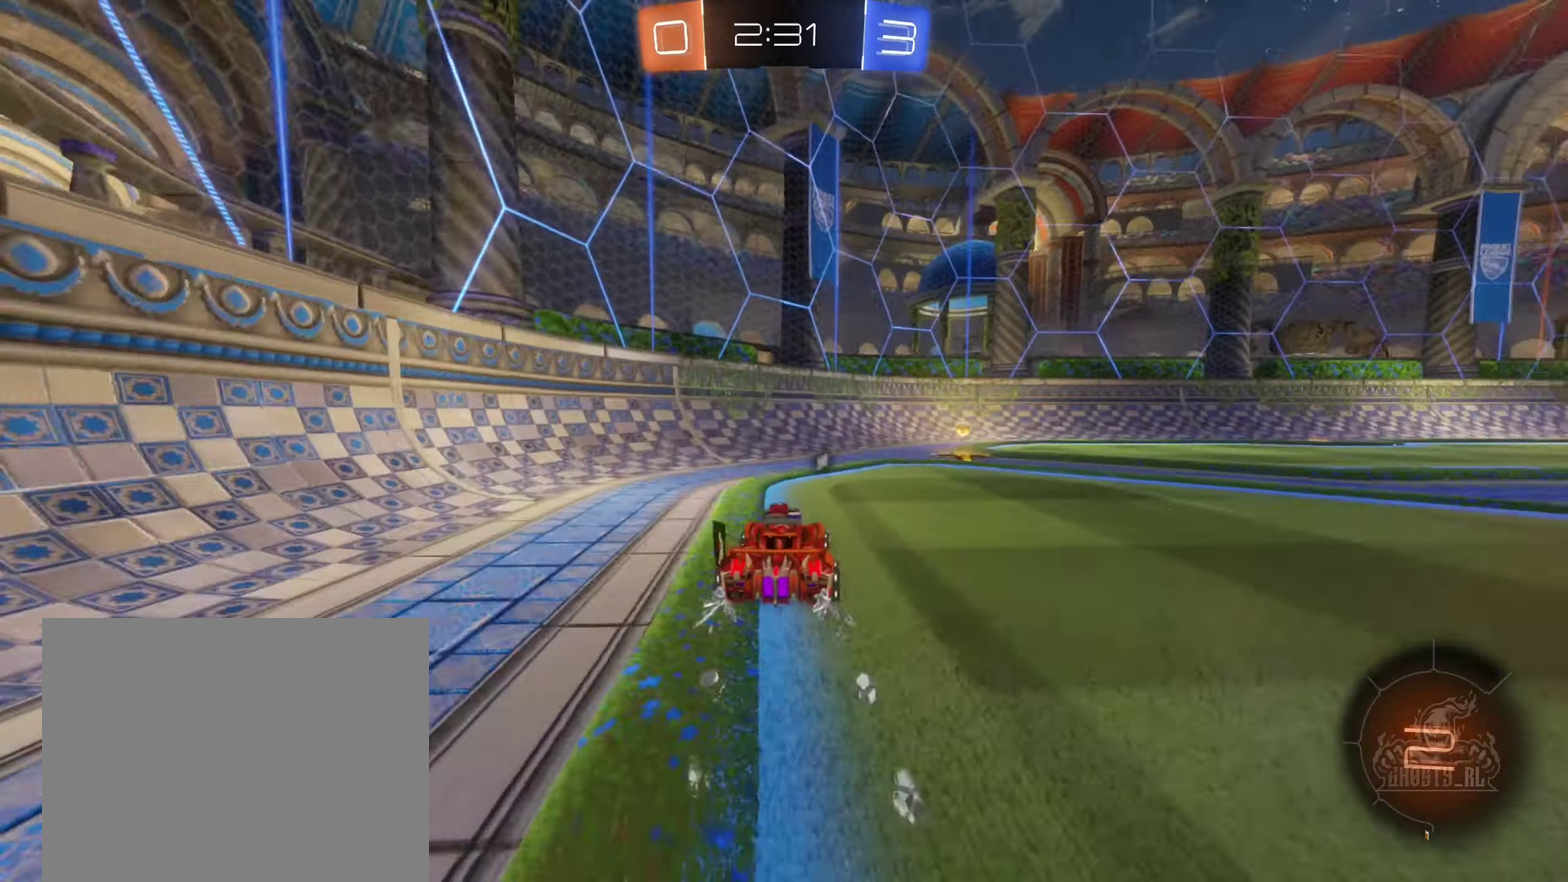
{"buttons": ["R2"], "left_stick": "center", "right_stick": "center", "events": [[117, "Y", "down"], [234, "Y", "up"], [434, "left_stick", "center"]]}
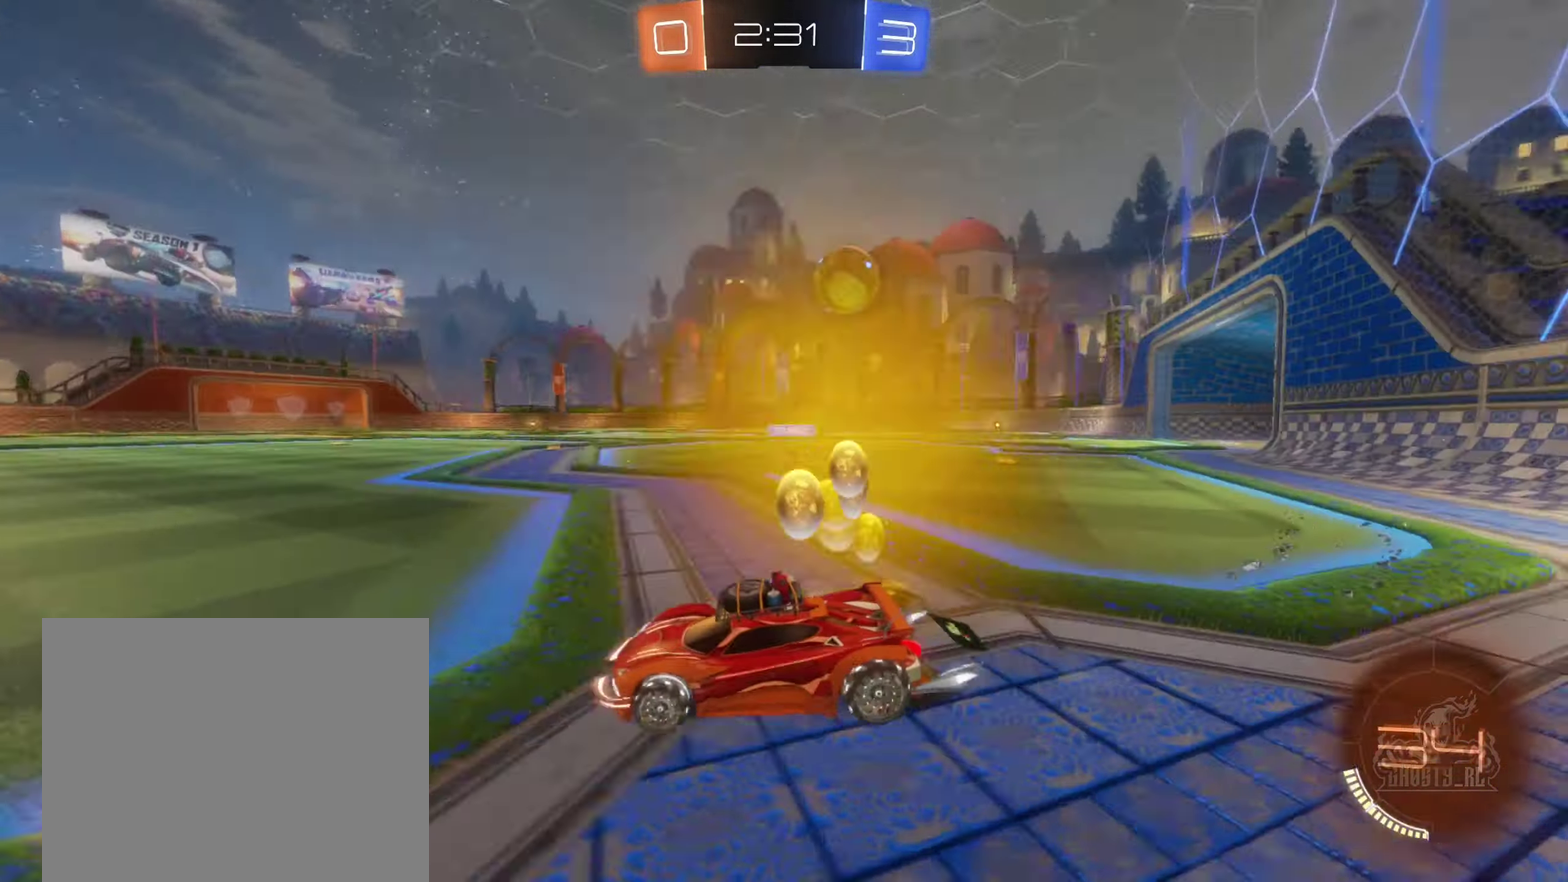
{"buttons": ["R2"], "left_stick": "center", "right_stick": "center"}
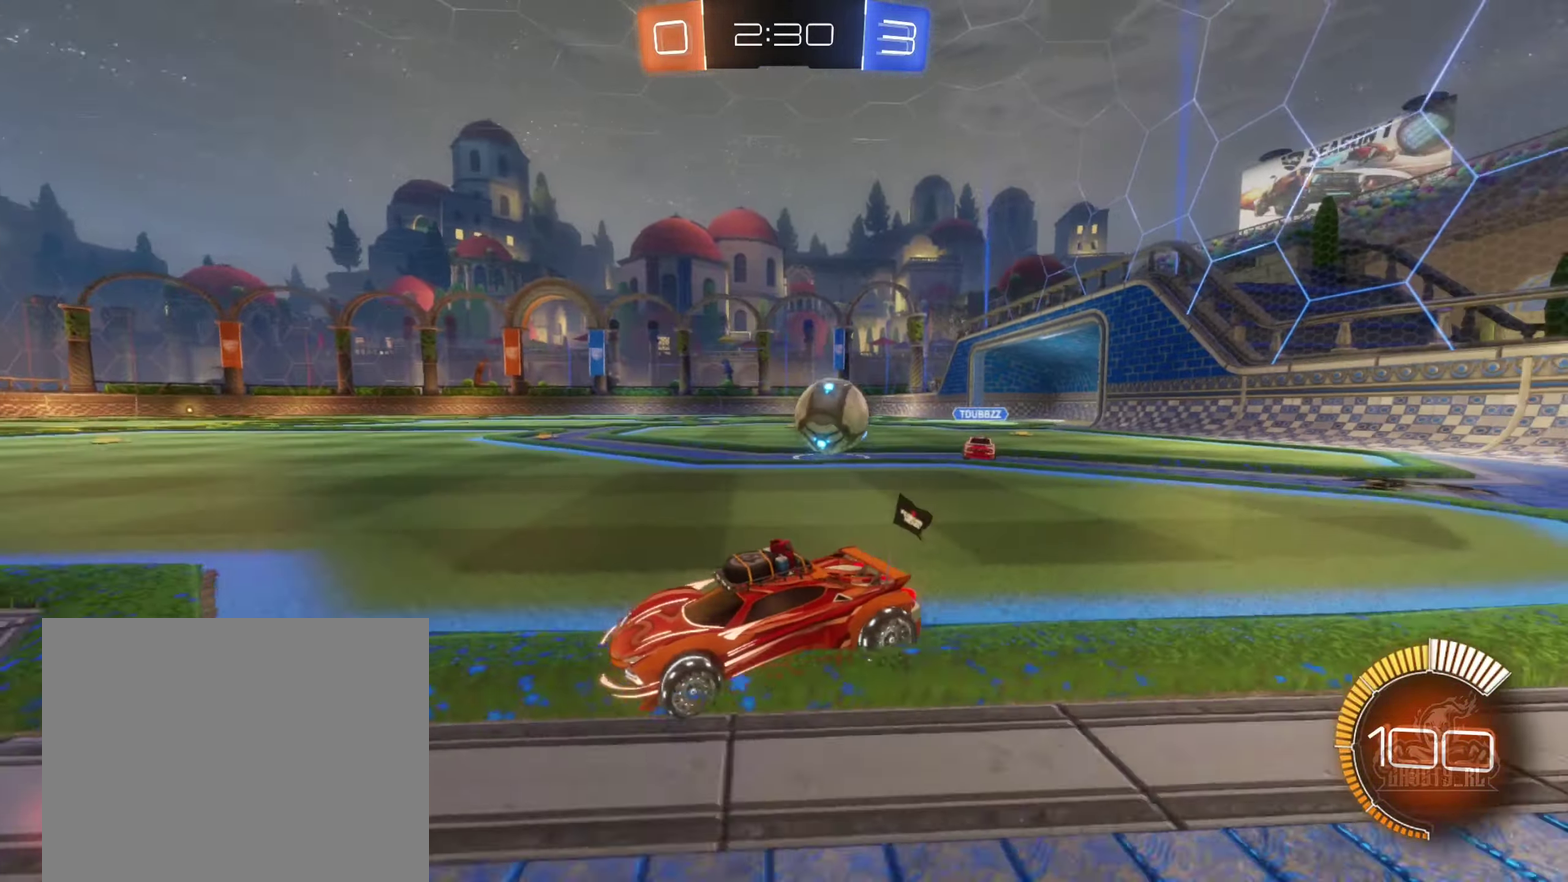
{"buttons": ["B", "Y", "R2"], "left_stick": "center", "right_stick": "center"}
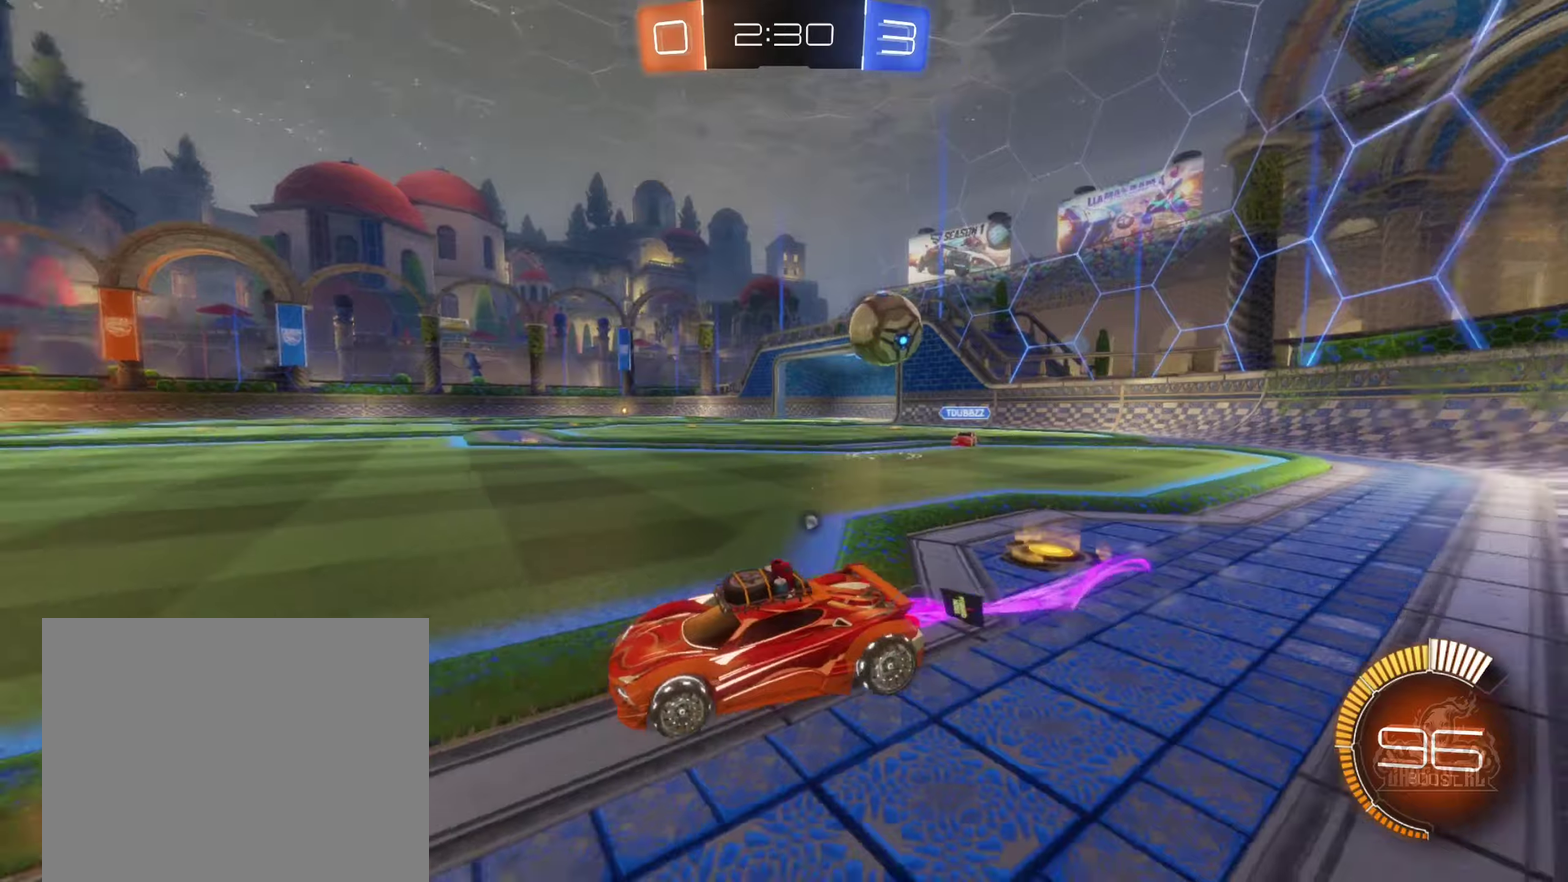
{"buttons": ["R2"], "left_stick": "center", "right_stick": "center", "events": [[16, "left_stick", "left"], [150, "Y", "up"], [150, "left_stick", "center"], [183, "R2", "up"], [233, "B", "up"], [233, "left_stick", "left"], [333, "R2", "down"], [400, "left_stick", "center"]]}
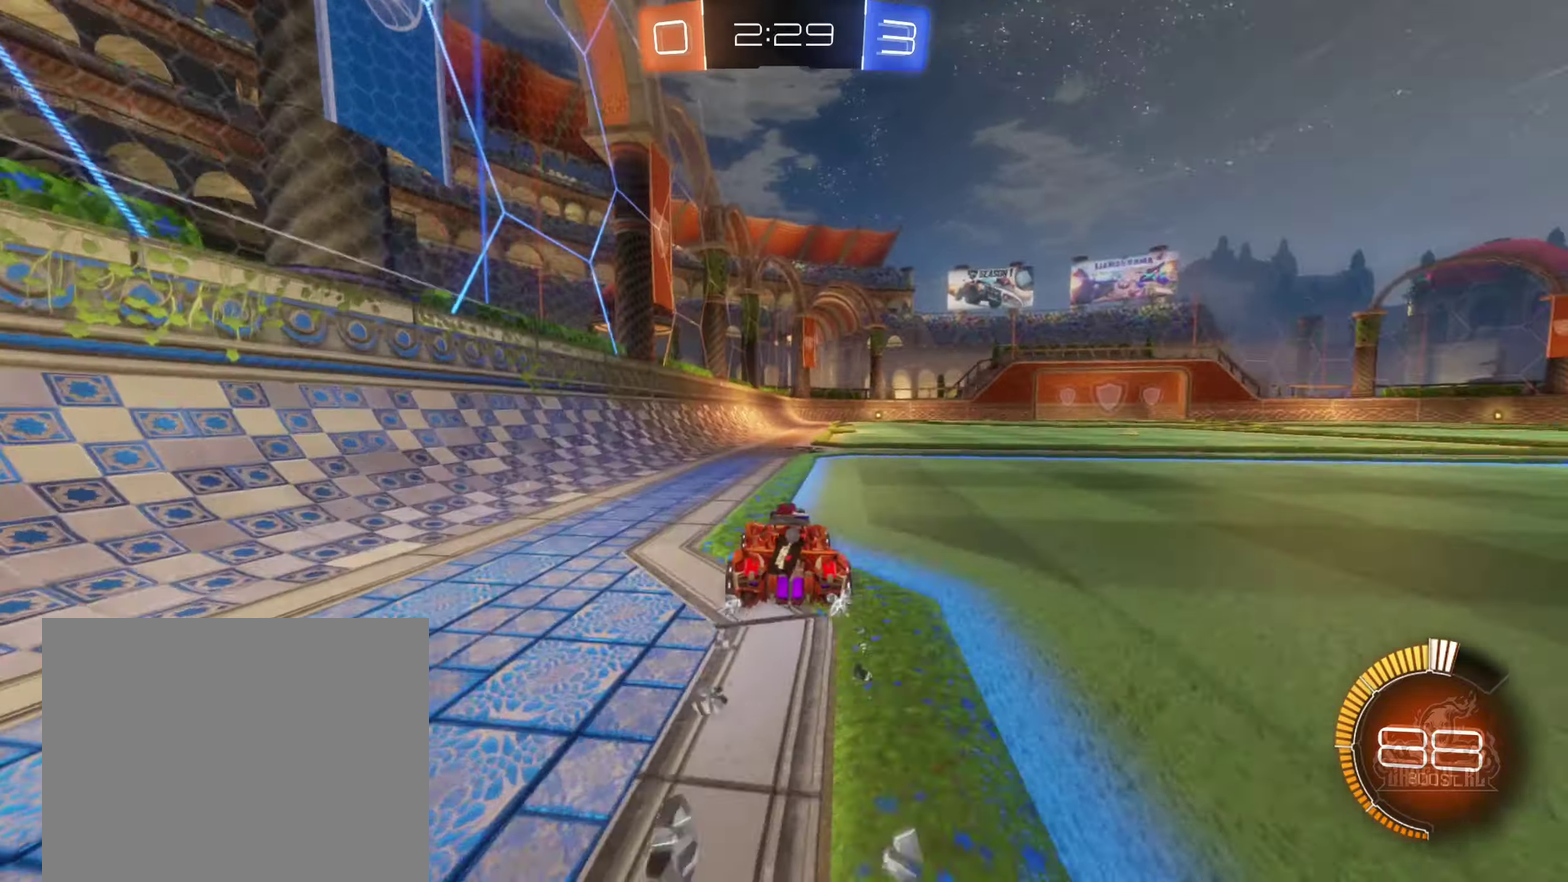
{"buttons": ["L1", "R2"], "left_stick": "right", "right_stick": "center", "events": [[16, "Y", "down"], [116, "Y", "up"], [333, "left_stick", "right"], [350, "L1", "down"]]}
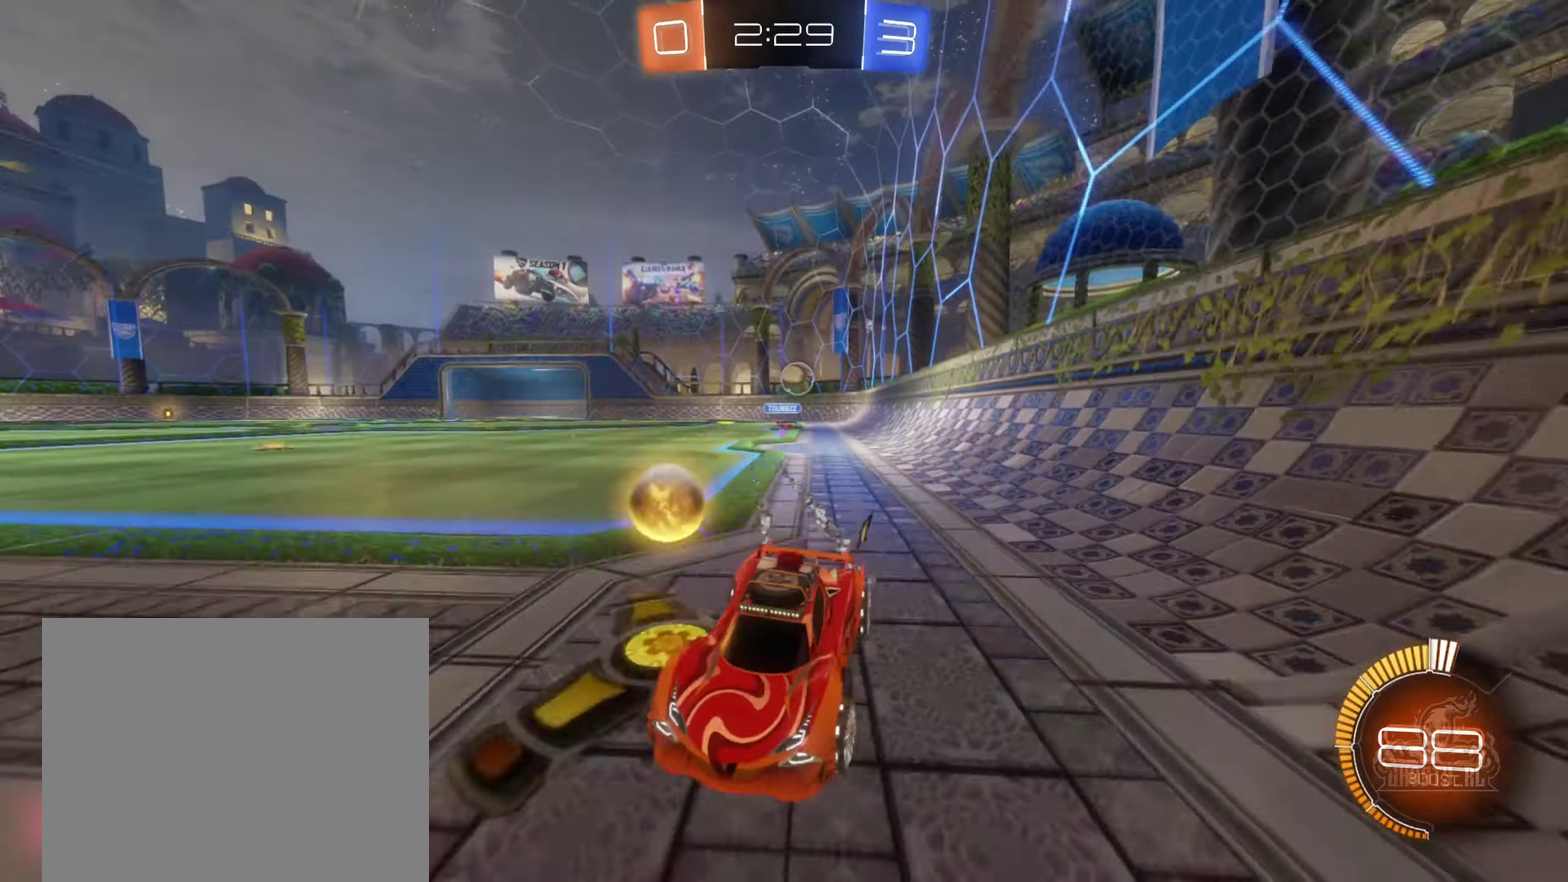
{"buttons": ["R2"], "left_stick": "right", "right_stick": "center", "events": [[100, "L1", "up"]]}
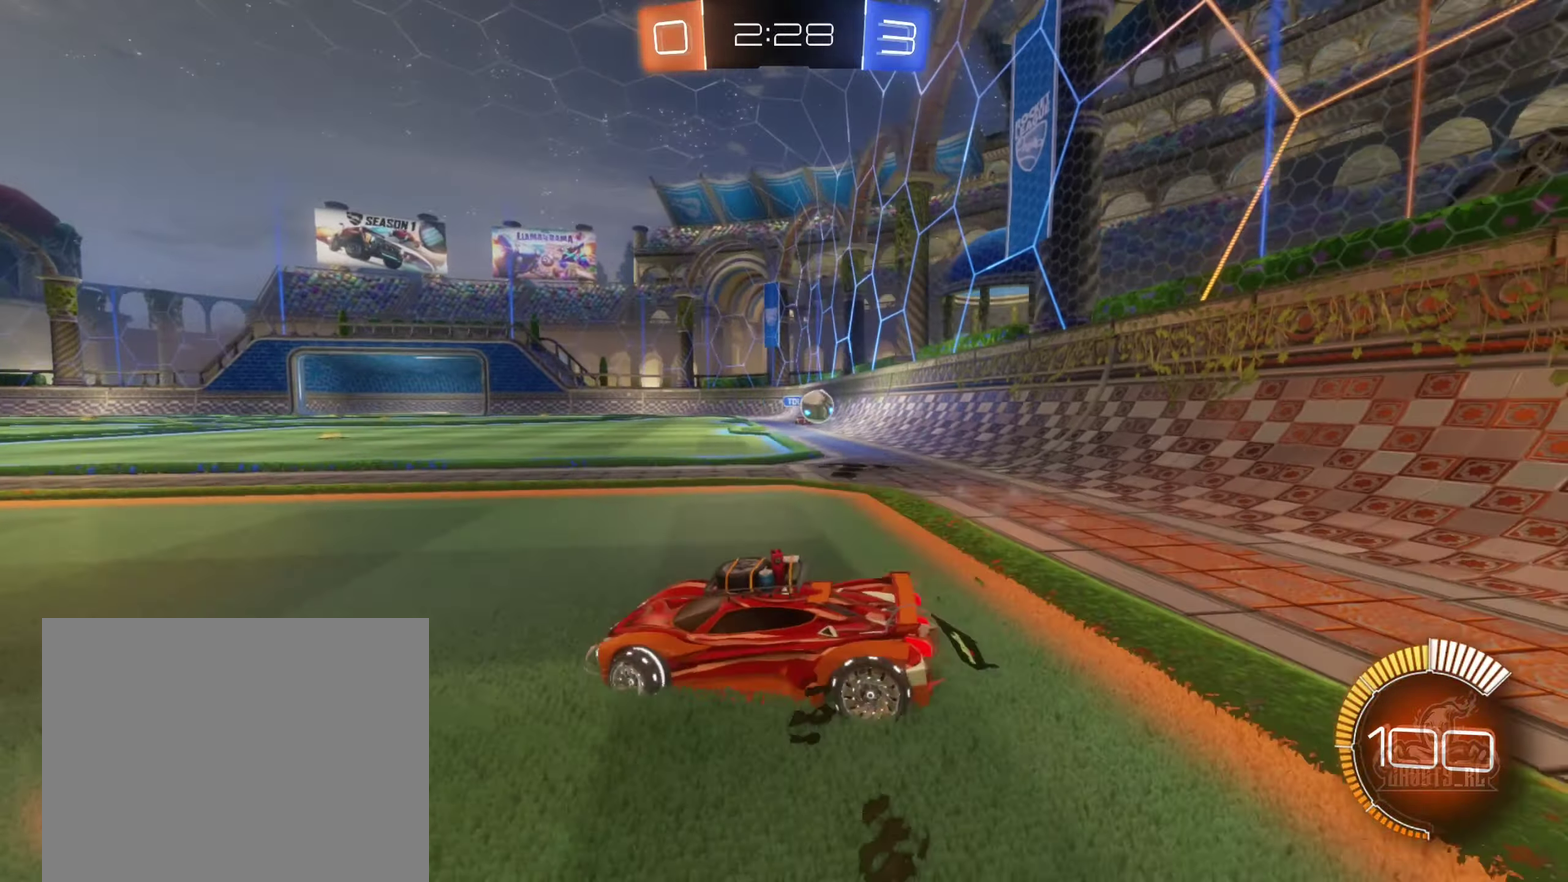
{"buttons": ["R2"], "left_stick": "up-right", "right_stick": "center", "events": [[150, "R2", "up"], [250, "R2", "down"], [316, "L1", "down"], [383, "left_stick", "up-right"], [416, "L1", "up"]]}
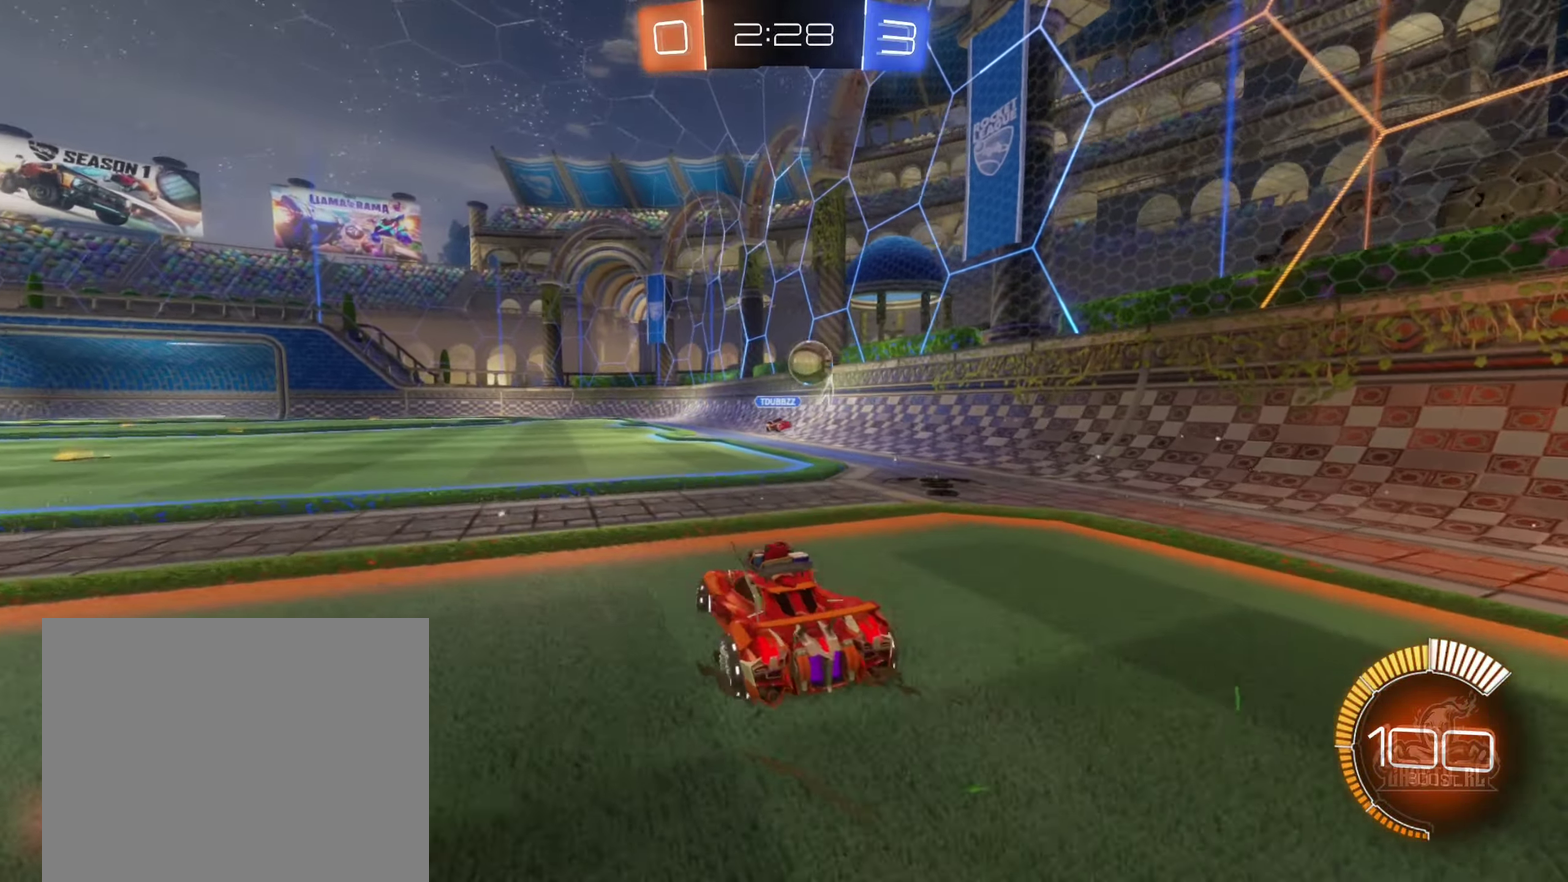
{"buttons": ["B", "R2"], "left_stick": "right", "right_stick": "center", "events": [[66, "left_stick", "right"], [300, "L1", "down"], [416, "L1", "up"], [433, "B", "down"]]}
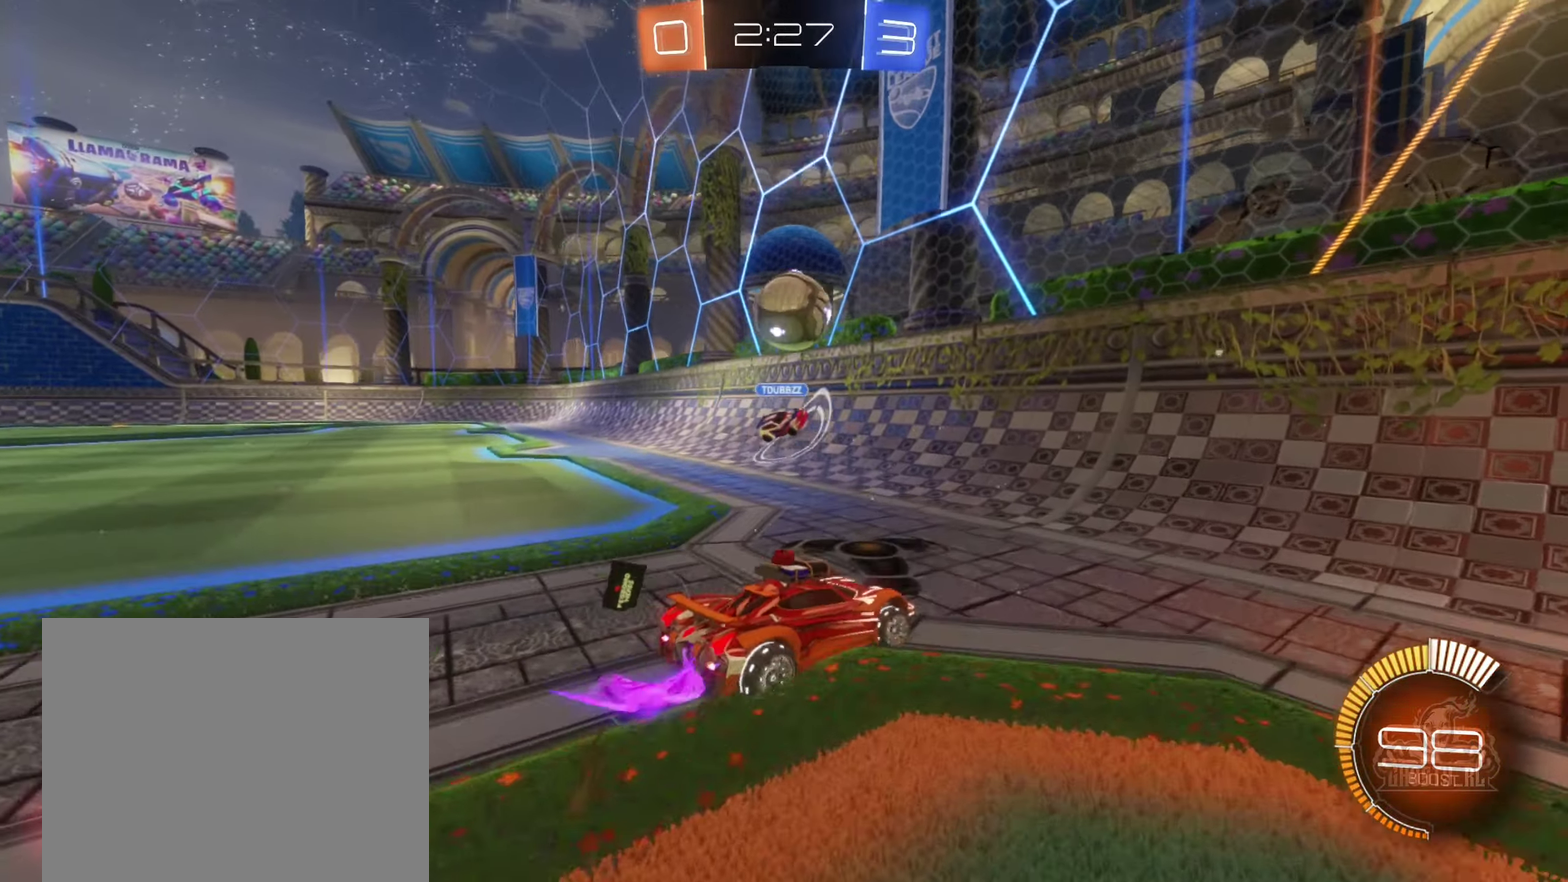
{"buttons": ["B", "R2"], "left_stick": "right", "right_stick": "center", "events": []}
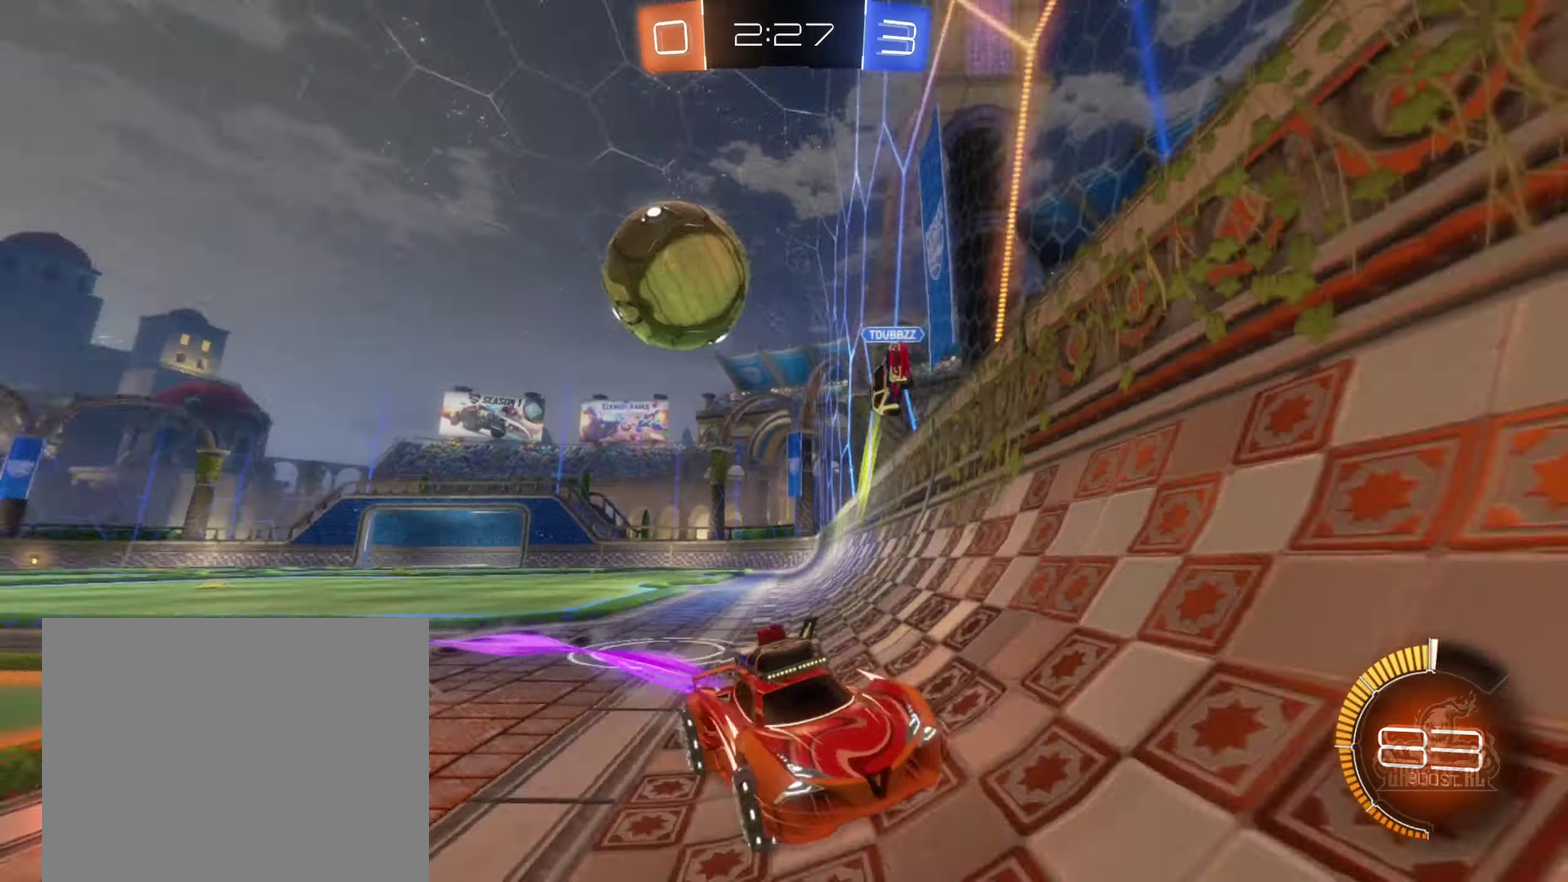
{"buttons": ["R2"], "left_stick": "center", "right_stick": "center", "events": [[216, "left_stick", "center"], [400, "left_stick", "right"], [433, "B", "up"], [466, "left_stick", "center"]]}
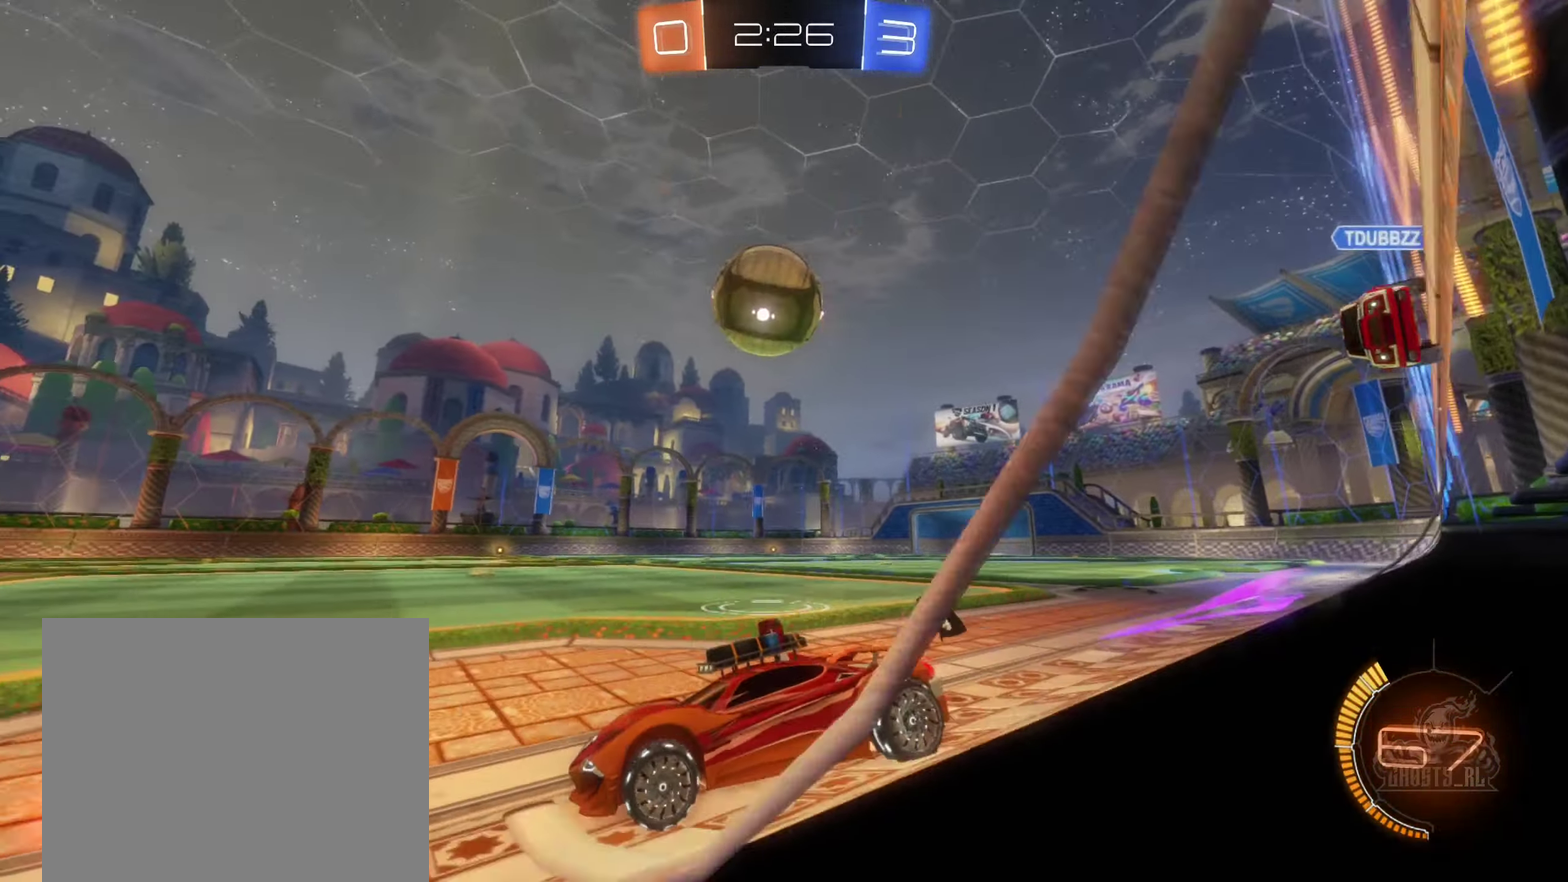
{"buttons": ["R2"], "left_stick": "center", "right_stick": "center", "events": [[250, "B", "down"], [266, "left_stick", "right"], [316, "B", "up"], [483, "left_stick", "center"]]}